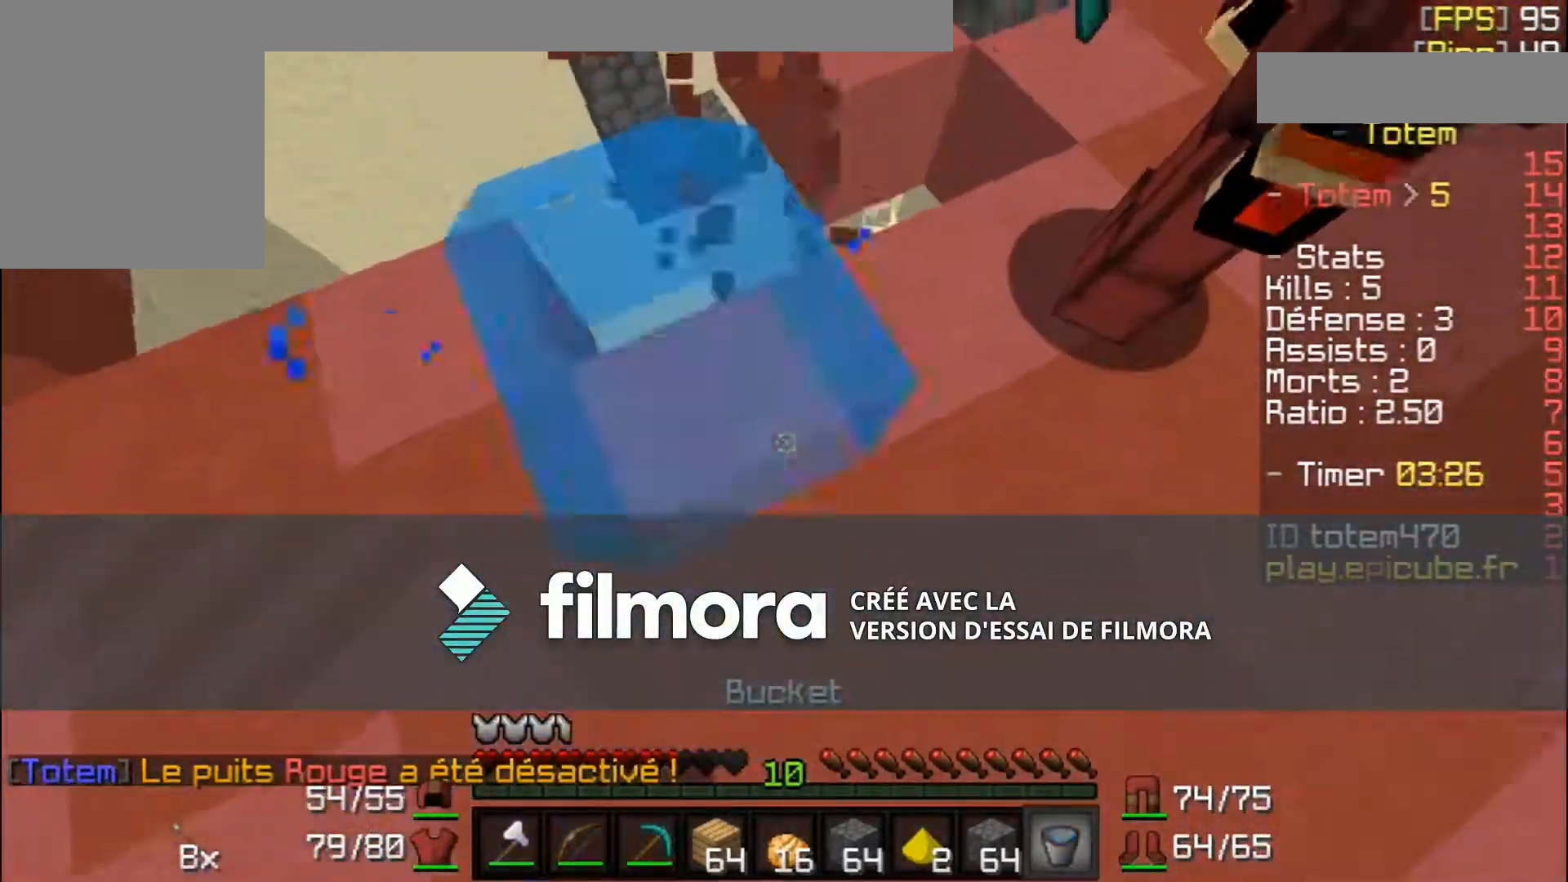
Gameplay with keyboard and mouse; each line is a JSON object with the keys and mouse buttons held at the frame after it. "events" lists presses ("down") and releases ("up") of "a", "d", "s", "w", "mouse_left" and "mouse_right" between this image and that frame as [ms after this image, input, new state], when the widget could be followed in between. "mouse_left", "mouse_right" = the "left", "right" buttons of the "mouse" list. No other keys are recorded. Fast repeated clicks can show as one long hold. Mouse movement is not recorded.
{"keys": [], "mouse": [], "events": [[233, "s", "down"], [500, "s", "up"]]}
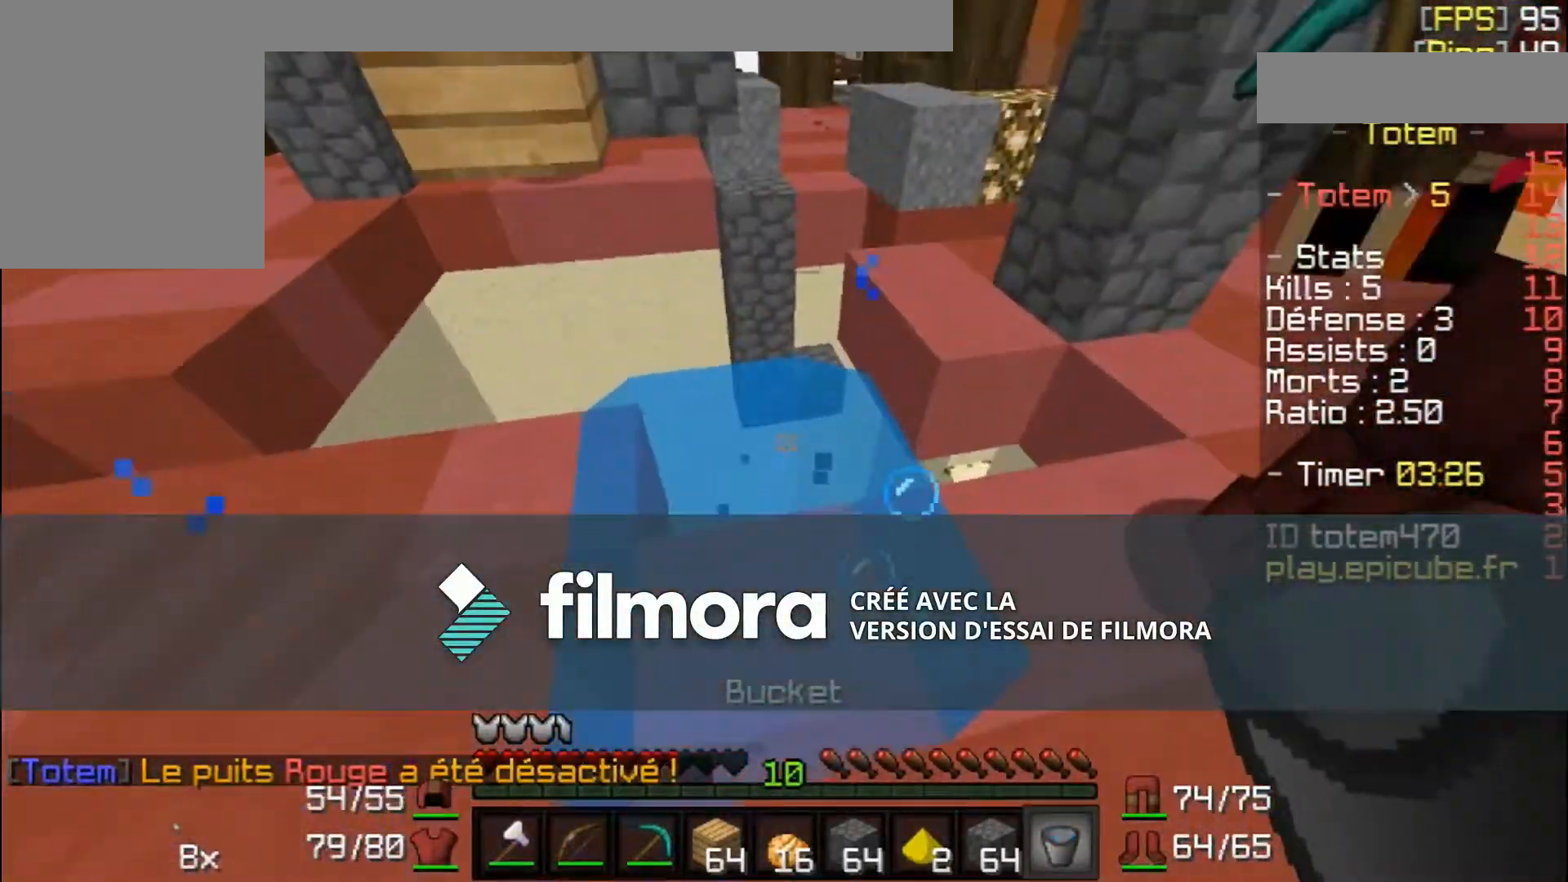
{"keys": ["s"], "mouse": [], "events": [[34, "mouse_right", "down"], [100, "mouse_right", "up"], [234, "s", "down"]]}
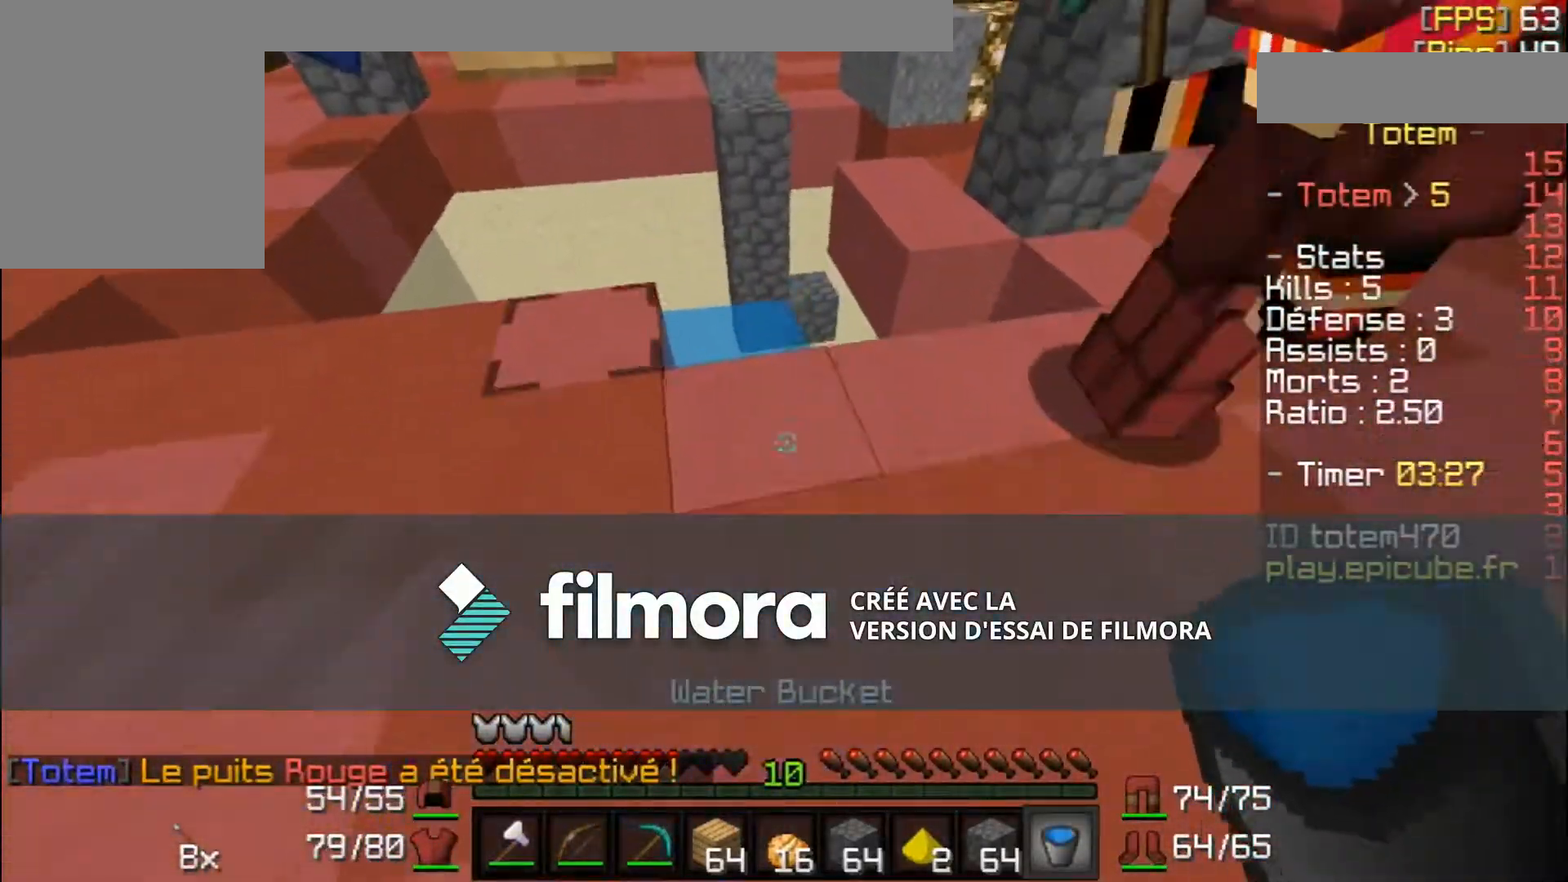
{"keys": ["w"], "mouse": [], "events": [[133, "s", "up"], [333, "w", "down"]]}
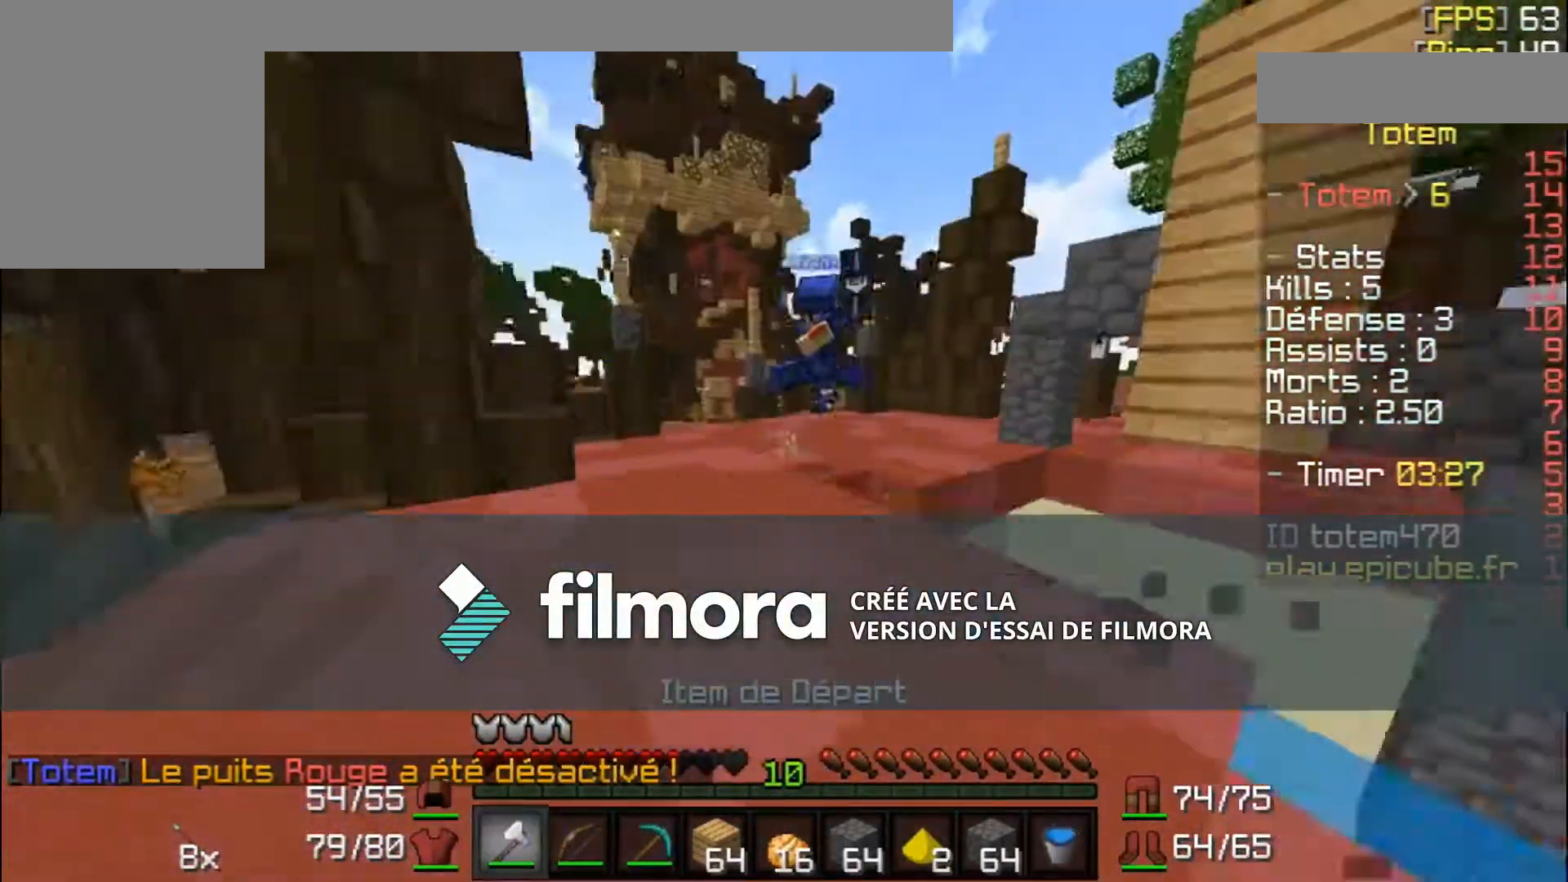
{"keys": ["w"], "mouse": ["left"], "events": [[201, "mouse_left", "down"], [267, "mouse_left", "up"], [334, "mouse_left", "down"], [401, "mouse_left", "up"], [434, "mouse_left", "down"]]}
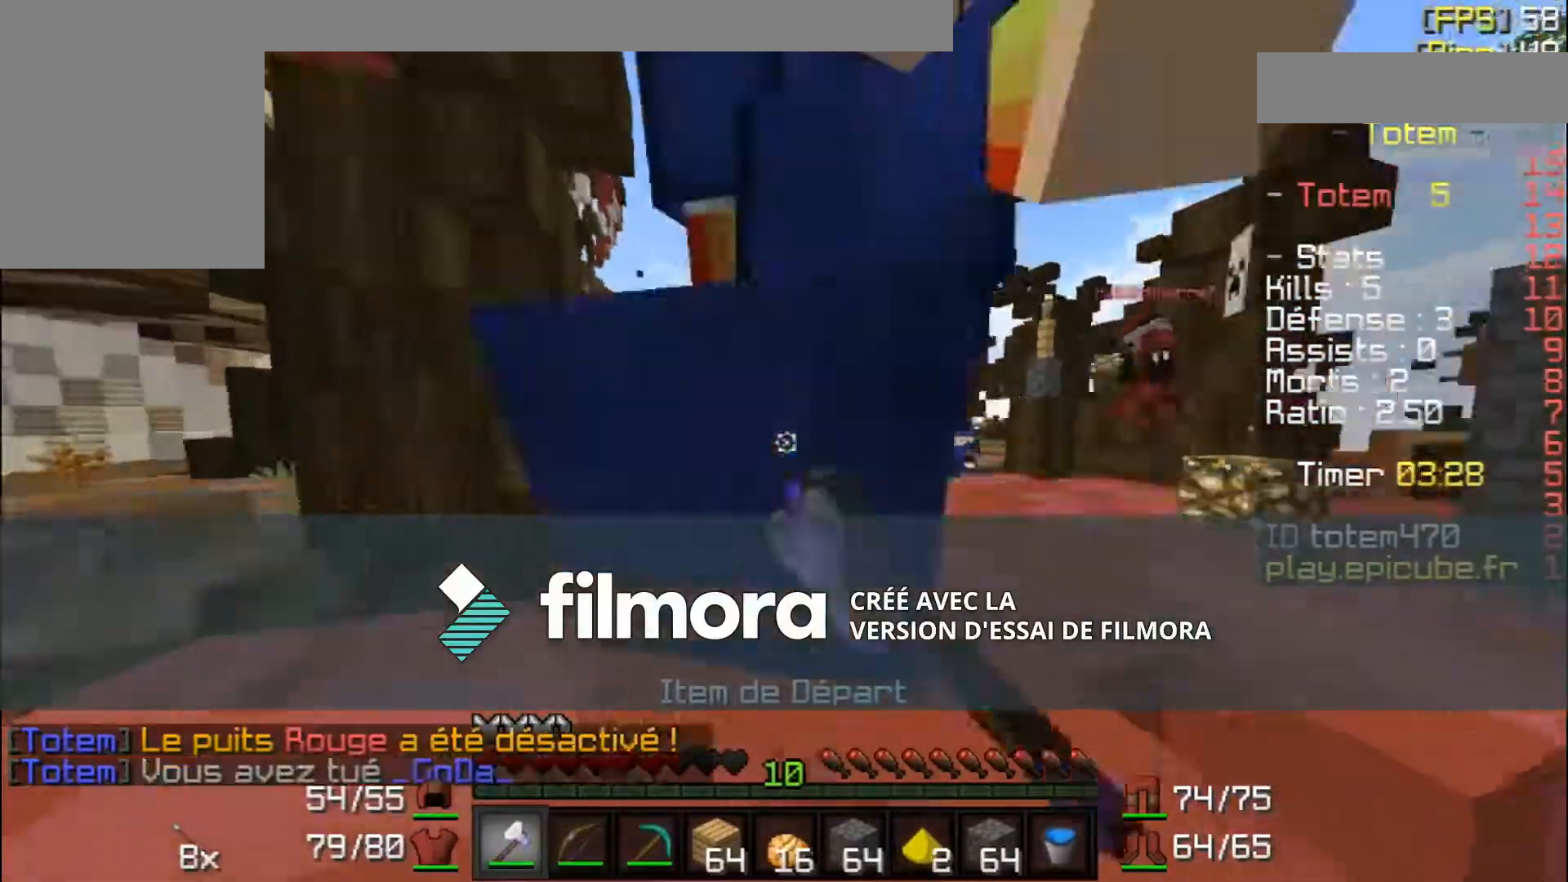
{"keys": ["w"], "mouse": [], "events": [[33, "mouse_left", "up"], [133, "mouse_left", "down"], [200, "mouse_left", "up"], [233, "mouse_left", "down"], [333, "mouse_left", "up"], [367, "mouse_left", "down"], [434, "mouse_left", "up"]]}
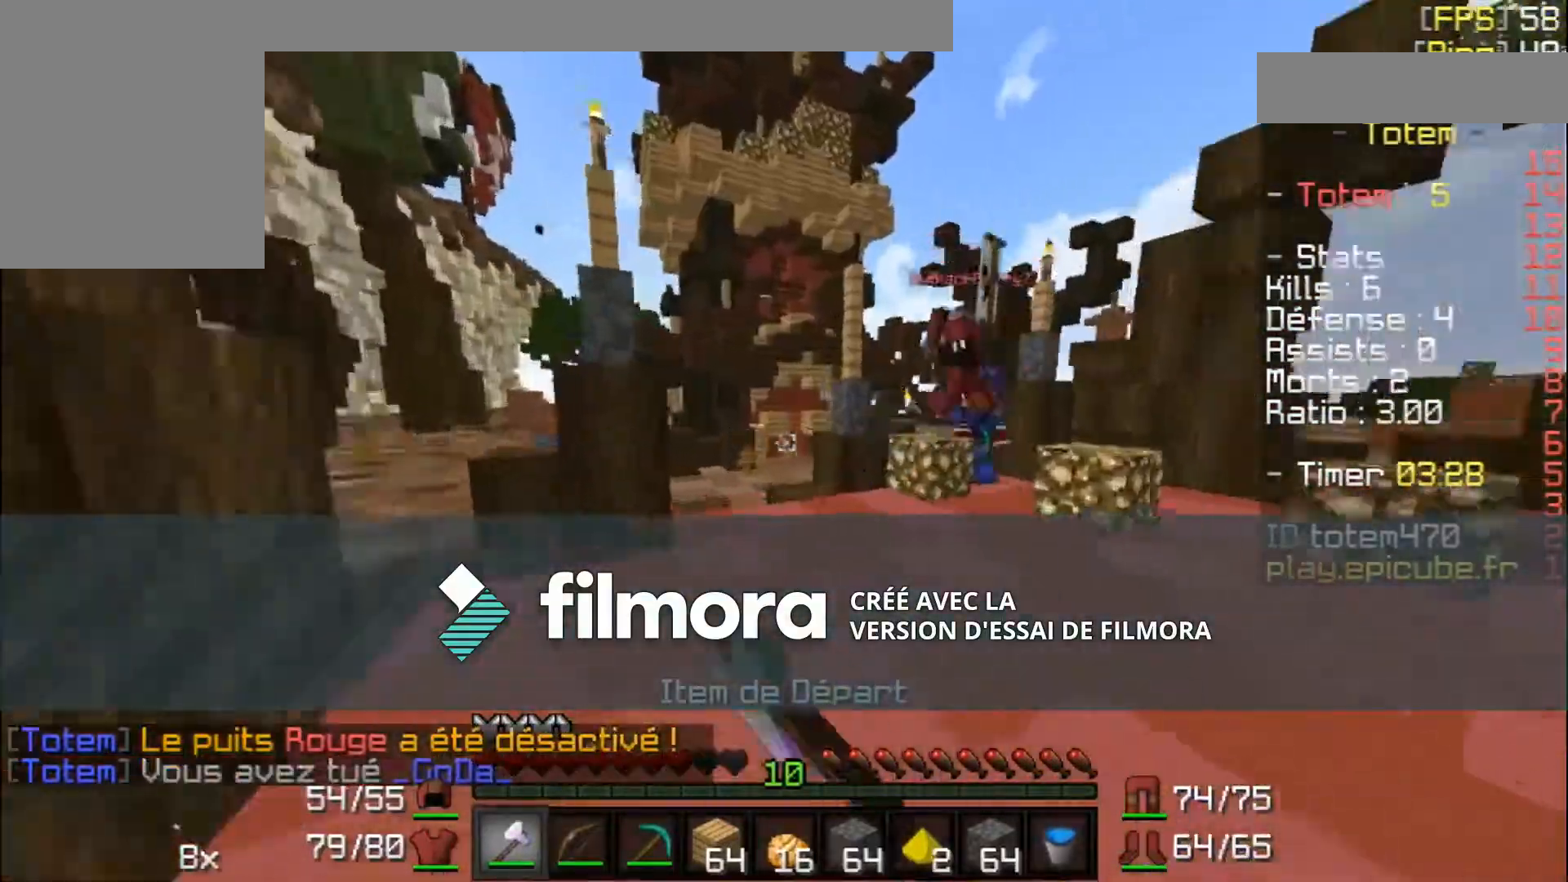
{"keys": ["w"], "mouse": [], "events": []}
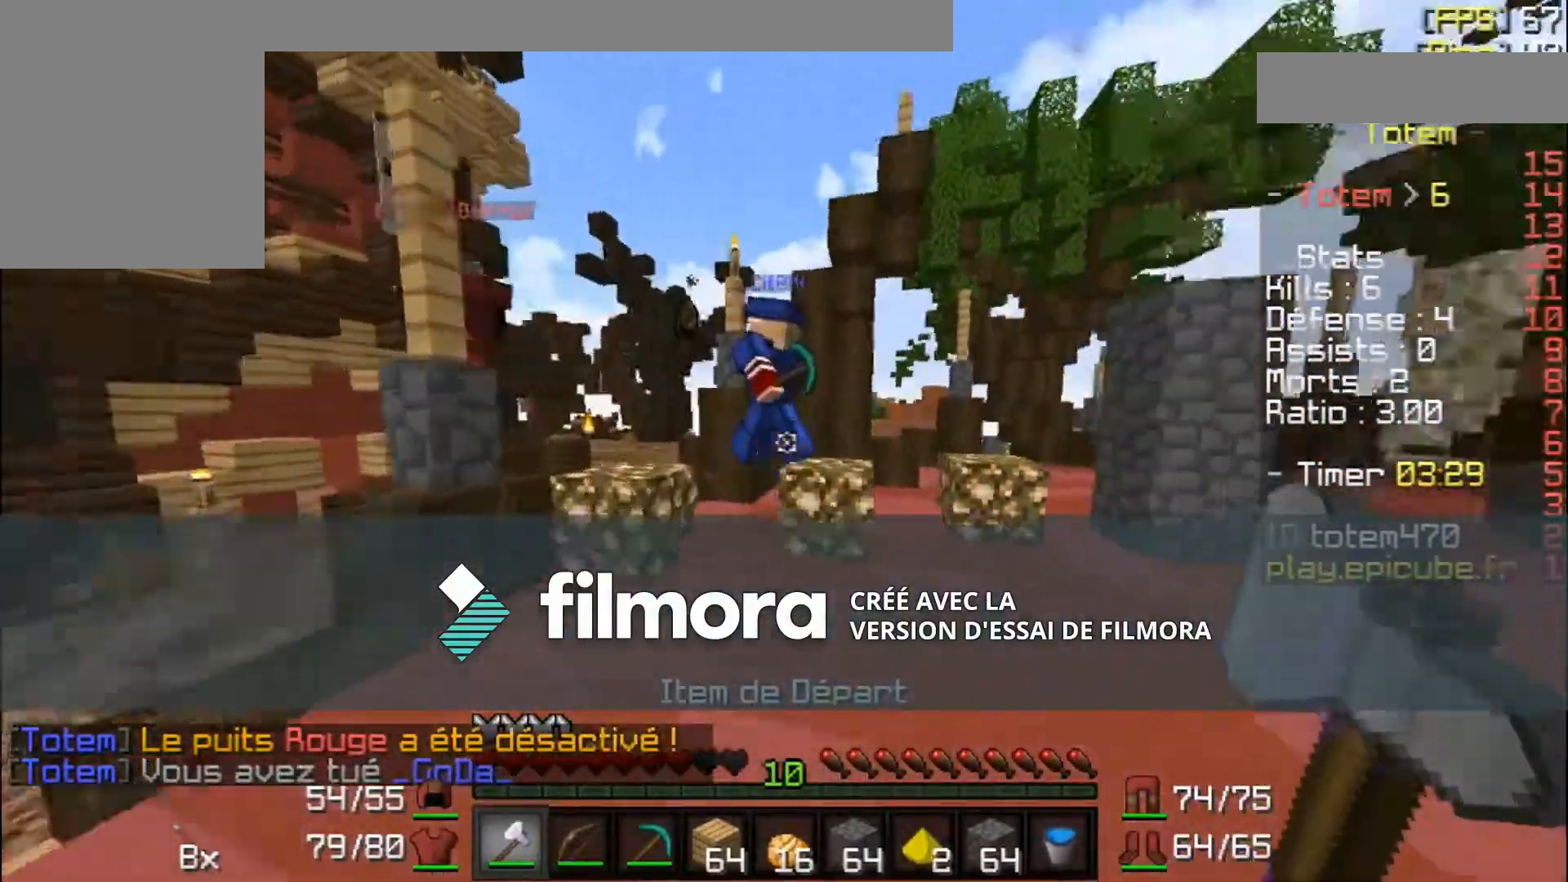
{"keys": ["w"], "mouse": ["left"], "events": [[67, "mouse_left", "down"], [133, "mouse_left", "up"], [200, "mouse_left", "down"], [233, "mouse_left", "up"], [333, "mouse_left", "down"], [400, "mouse_left", "up"], [434, "mouse_left", "down"]]}
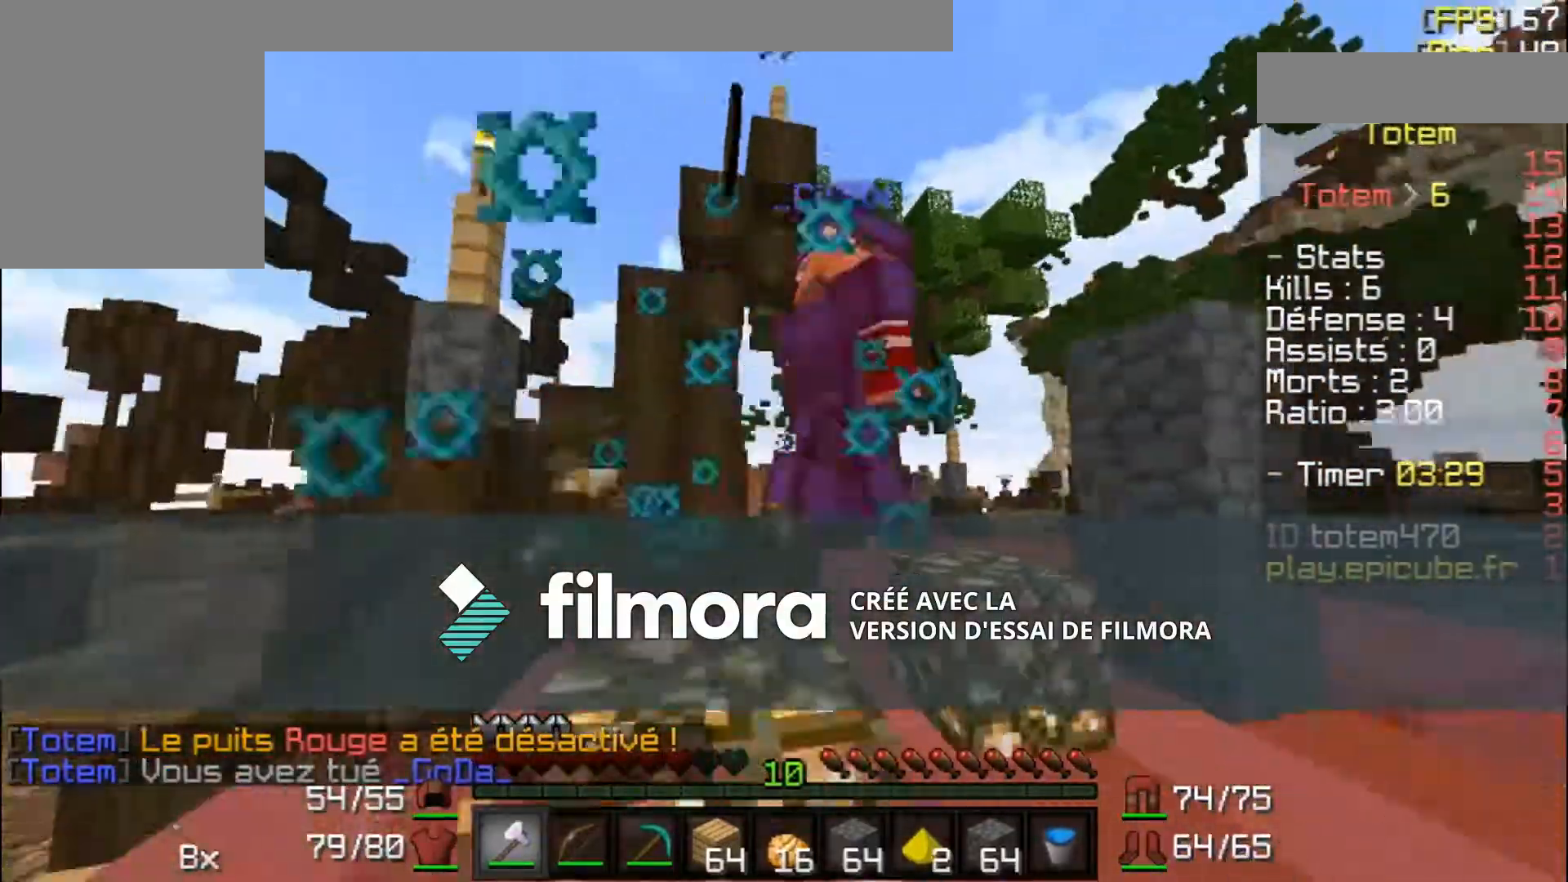
{"keys": ["w"], "mouse": [], "events": [[34, "mouse_left", "up"], [100, "mouse_left", "down"], [134, "mouse_left", "up"], [234, "mouse_left", "down"], [301, "mouse_left", "up"]]}
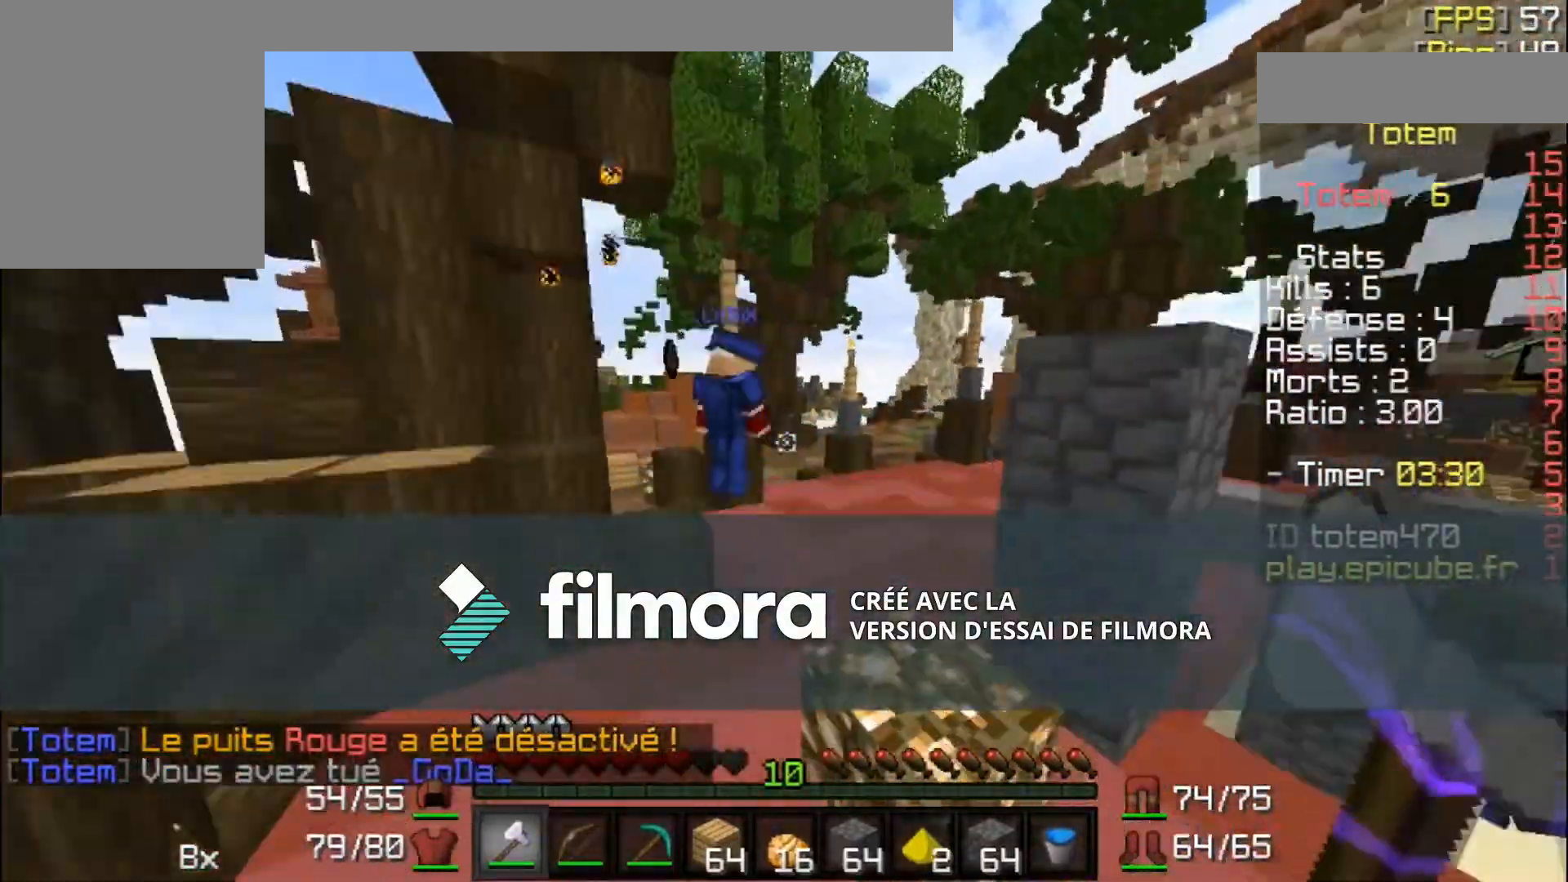
{"keys": ["w"], "mouse": [], "events": [[100, "d", "down"], [233, "d", "up"], [233, "mouse_left", "down"], [333, "mouse_left", "up"], [400, "mouse_left", "down"], [500, "mouse_left", "up"]]}
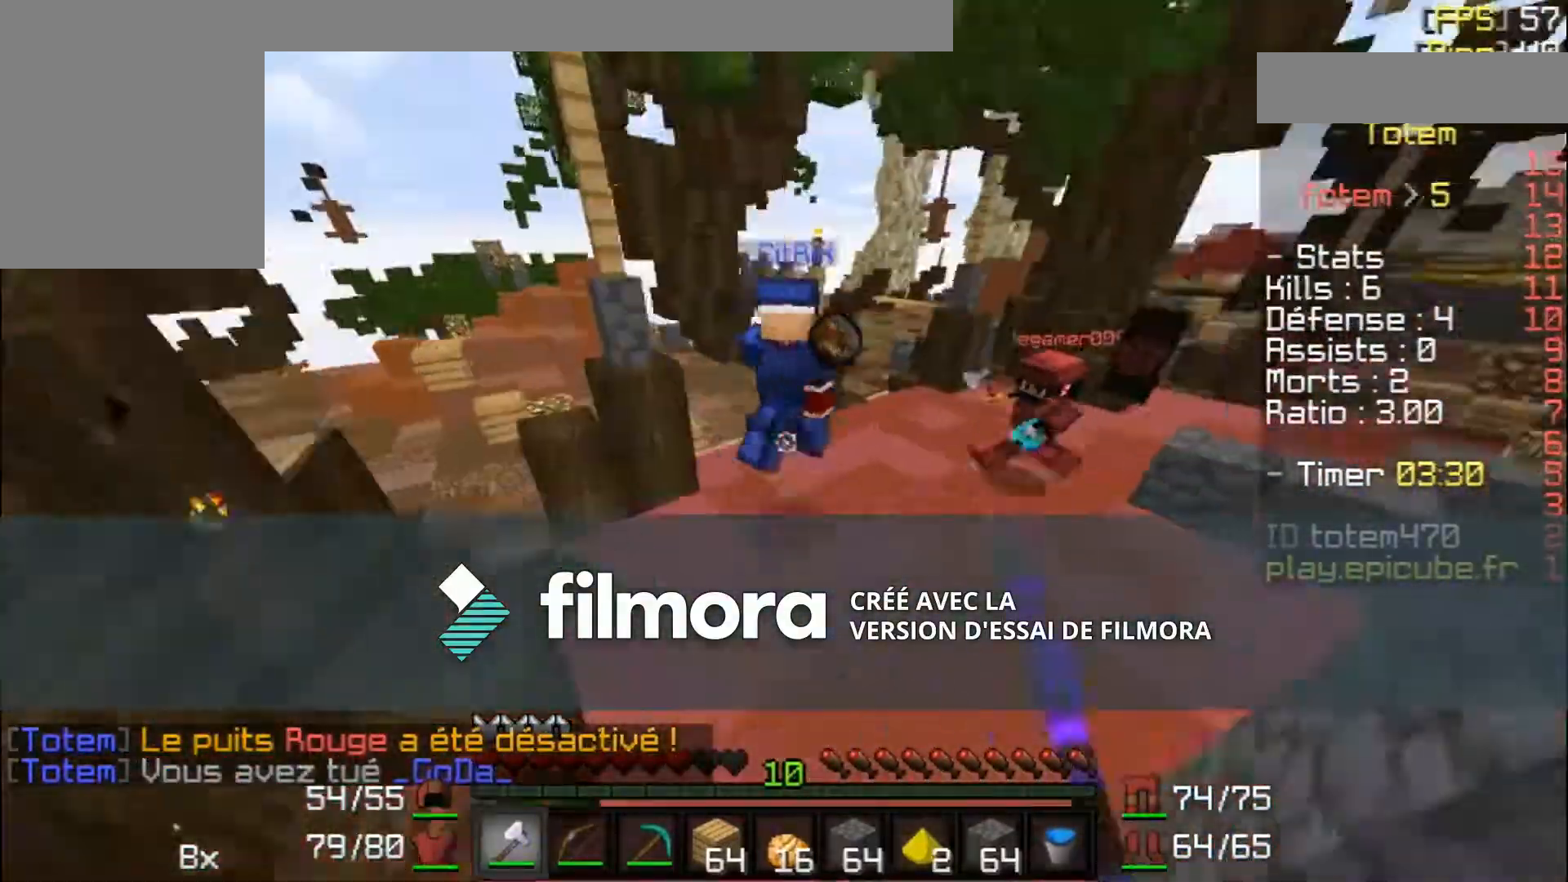
{"keys": ["w"], "mouse": [], "events": [[34, "mouse_left", "down"], [100, "mouse_left", "up"], [200, "mouse_left", "down"], [234, "mouse_left", "up"], [301, "mouse_left", "down"], [334, "mouse_left", "up"], [434, "mouse_left", "down"], [501, "mouse_left", "up"]]}
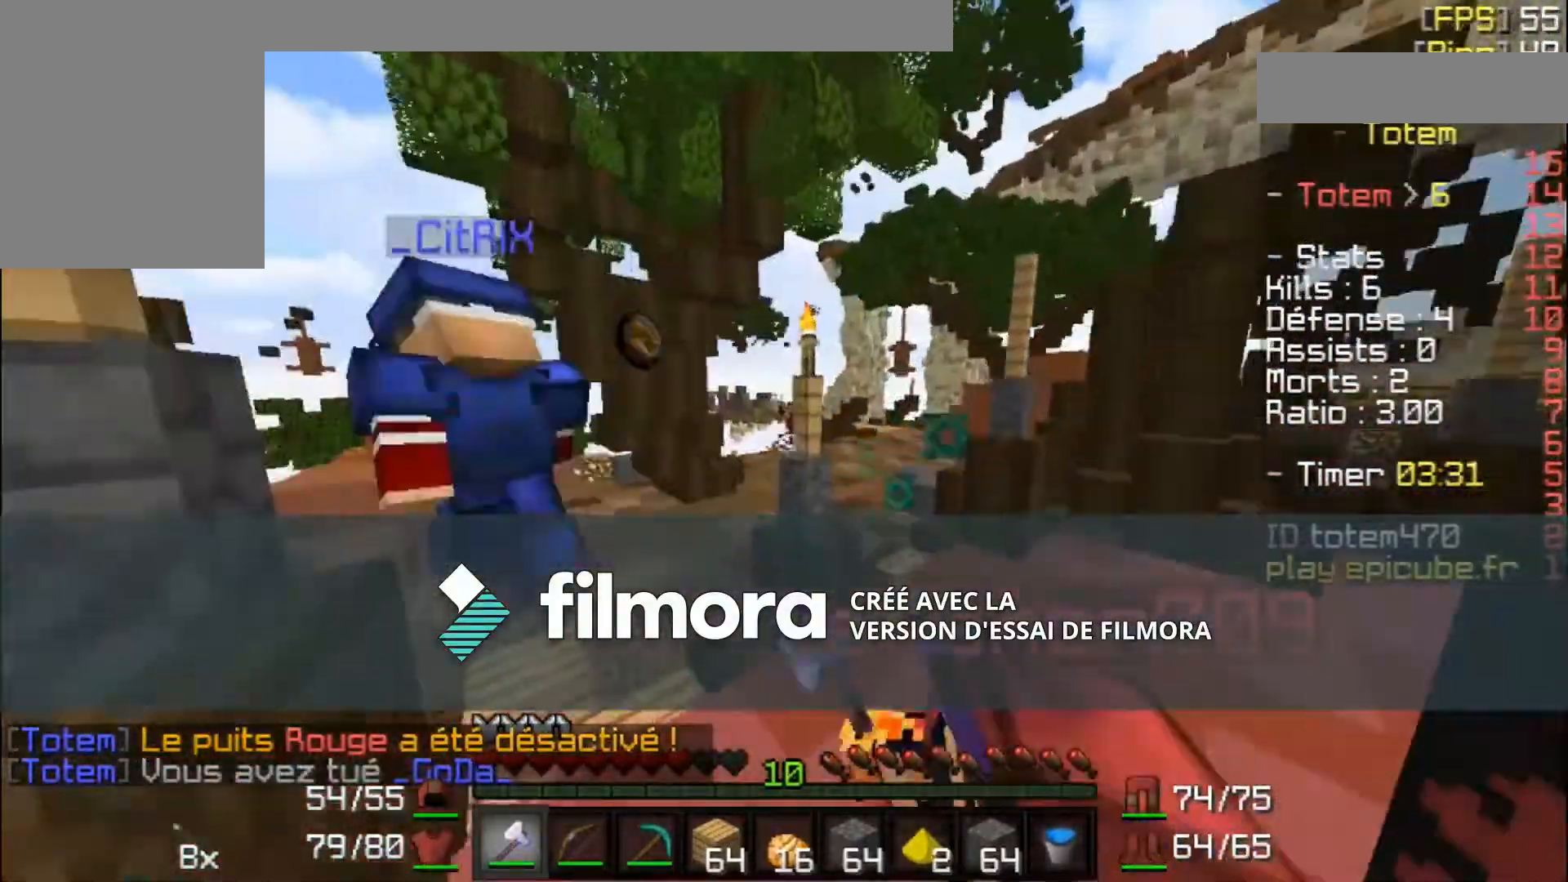
{"keys": ["w"], "mouse": [], "events": [[33, "mouse_left", "down"], [200, "mouse_left", "up"], [300, "mouse_left", "down"], [333, "mouse_left", "up"], [400, "mouse_left", "down"], [500, "mouse_left", "up"]]}
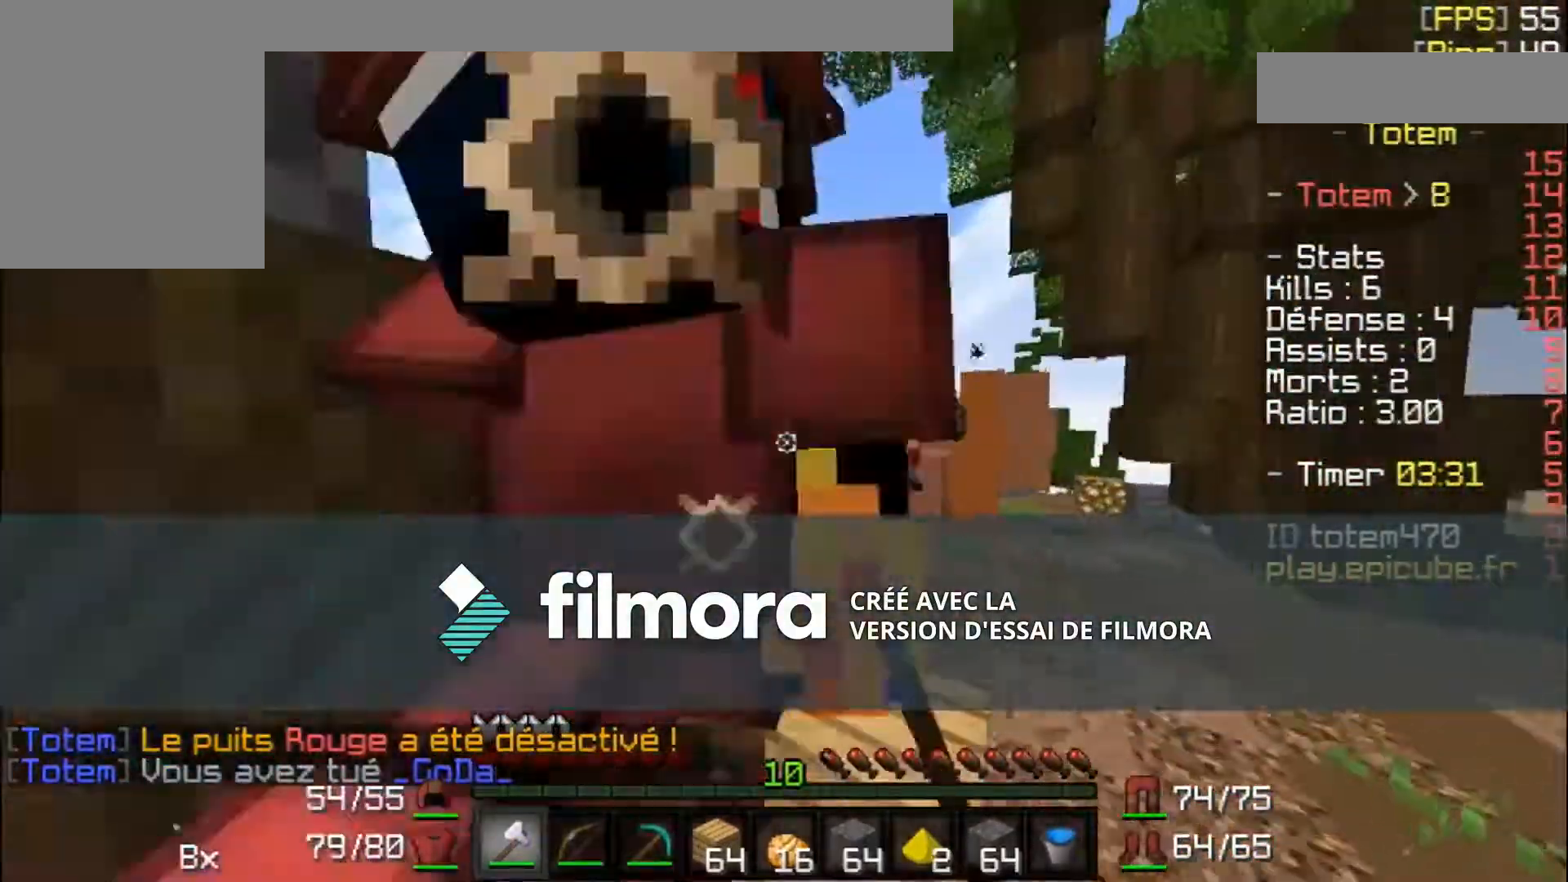
{"keys": ["w"], "mouse": [], "events": [[134, "d", "down"], [134, "mouse_left", "down"], [234, "mouse_left", "up"], [267, "mouse_left", "down"], [301, "d", "up"], [334, "mouse_left", "up"], [401, "mouse_left", "down"], [434, "mouse_left", "up"]]}
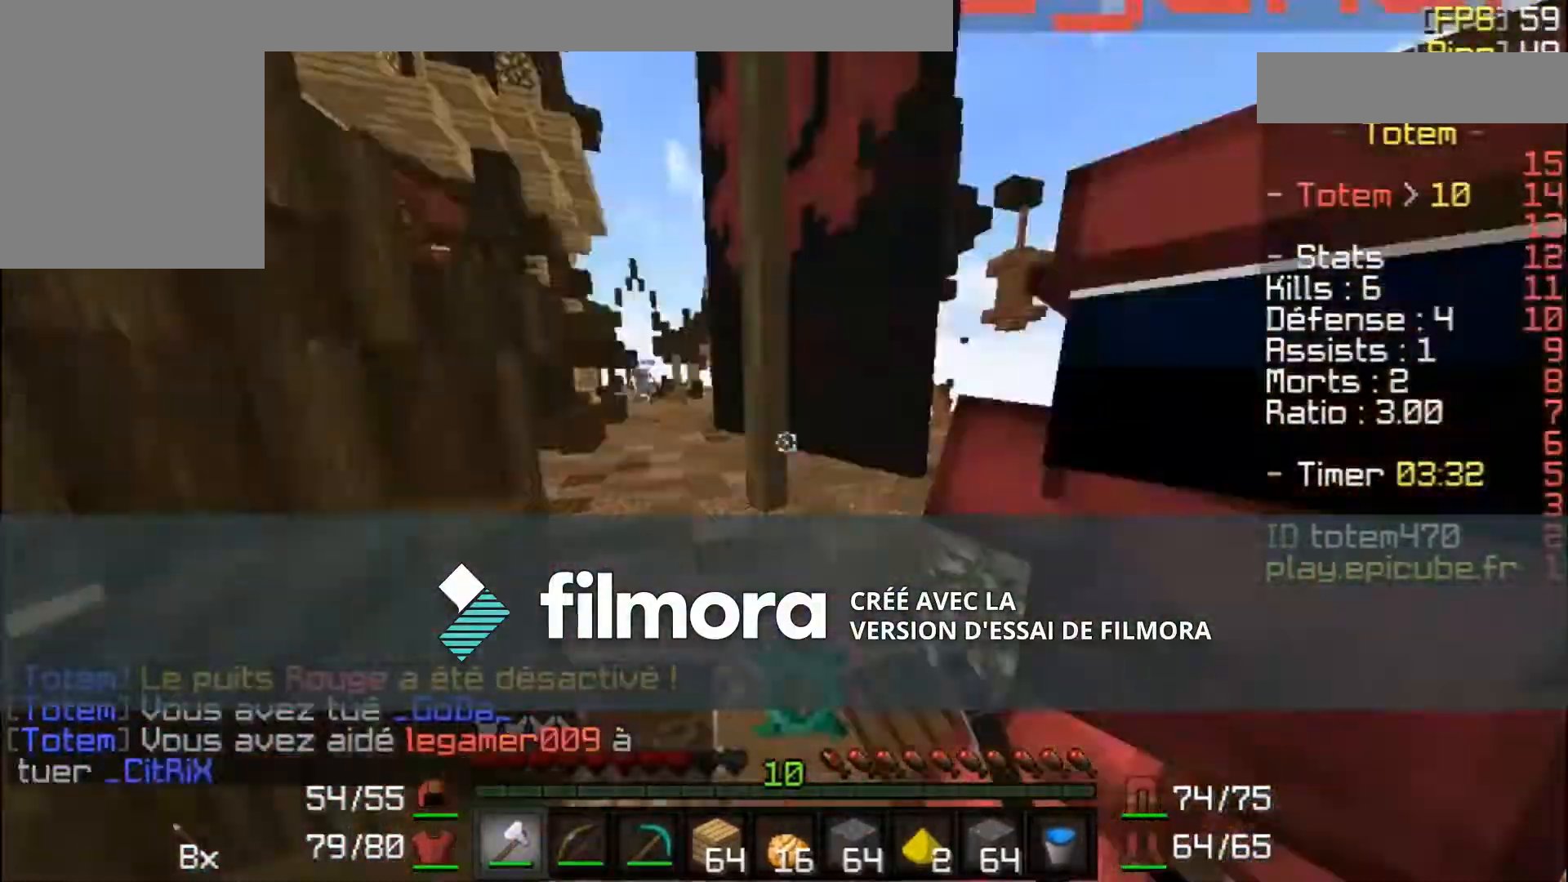
{"keys": ["w"], "mouse": [], "events": []}
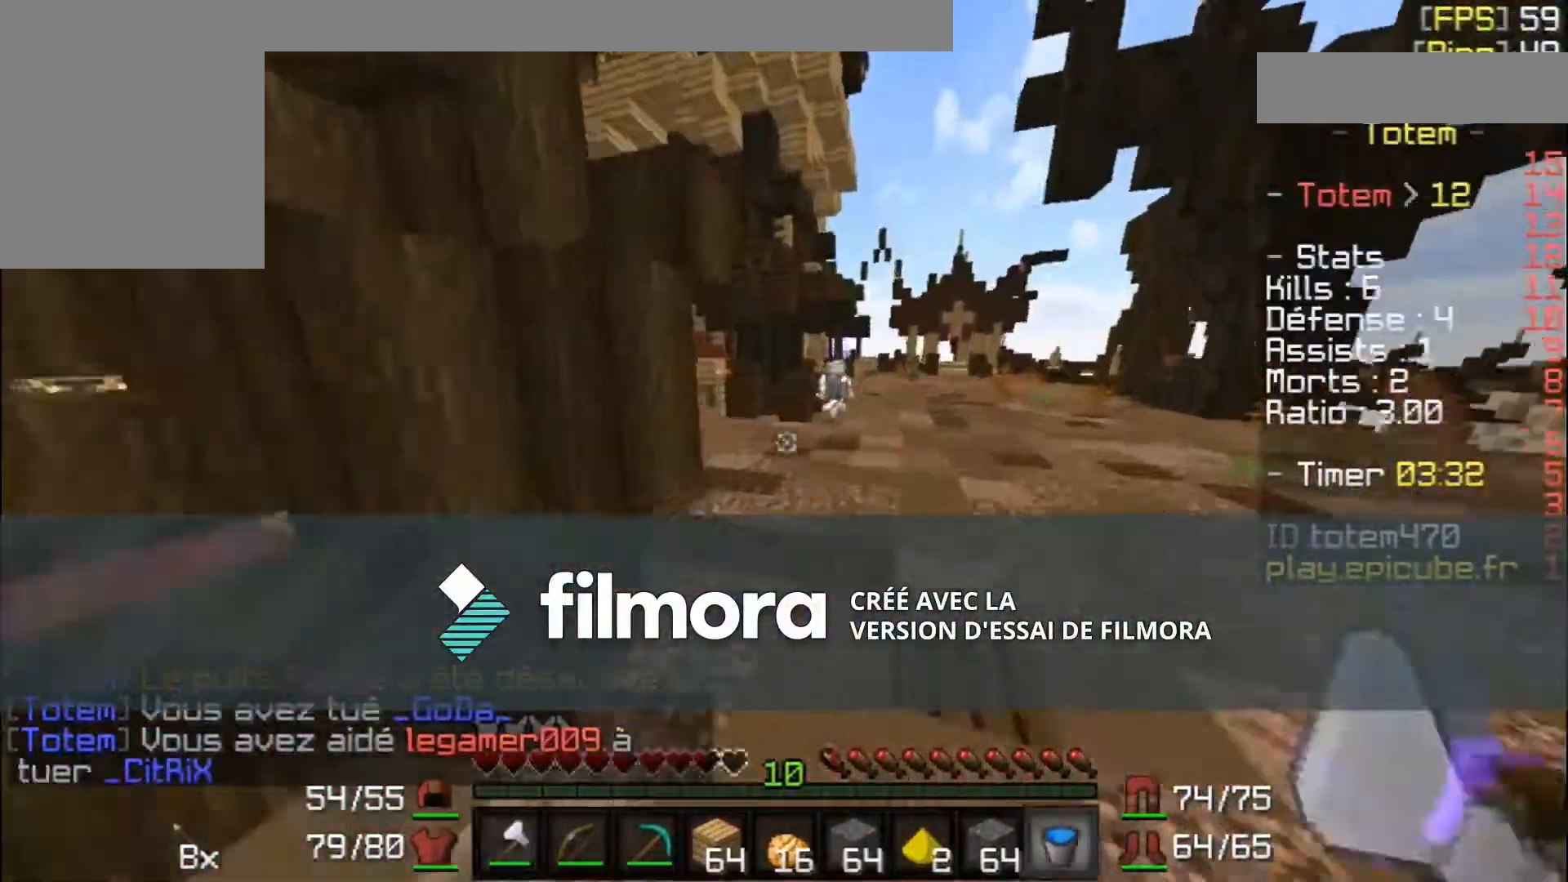
{"keys": ["w"], "mouse": [], "events": []}
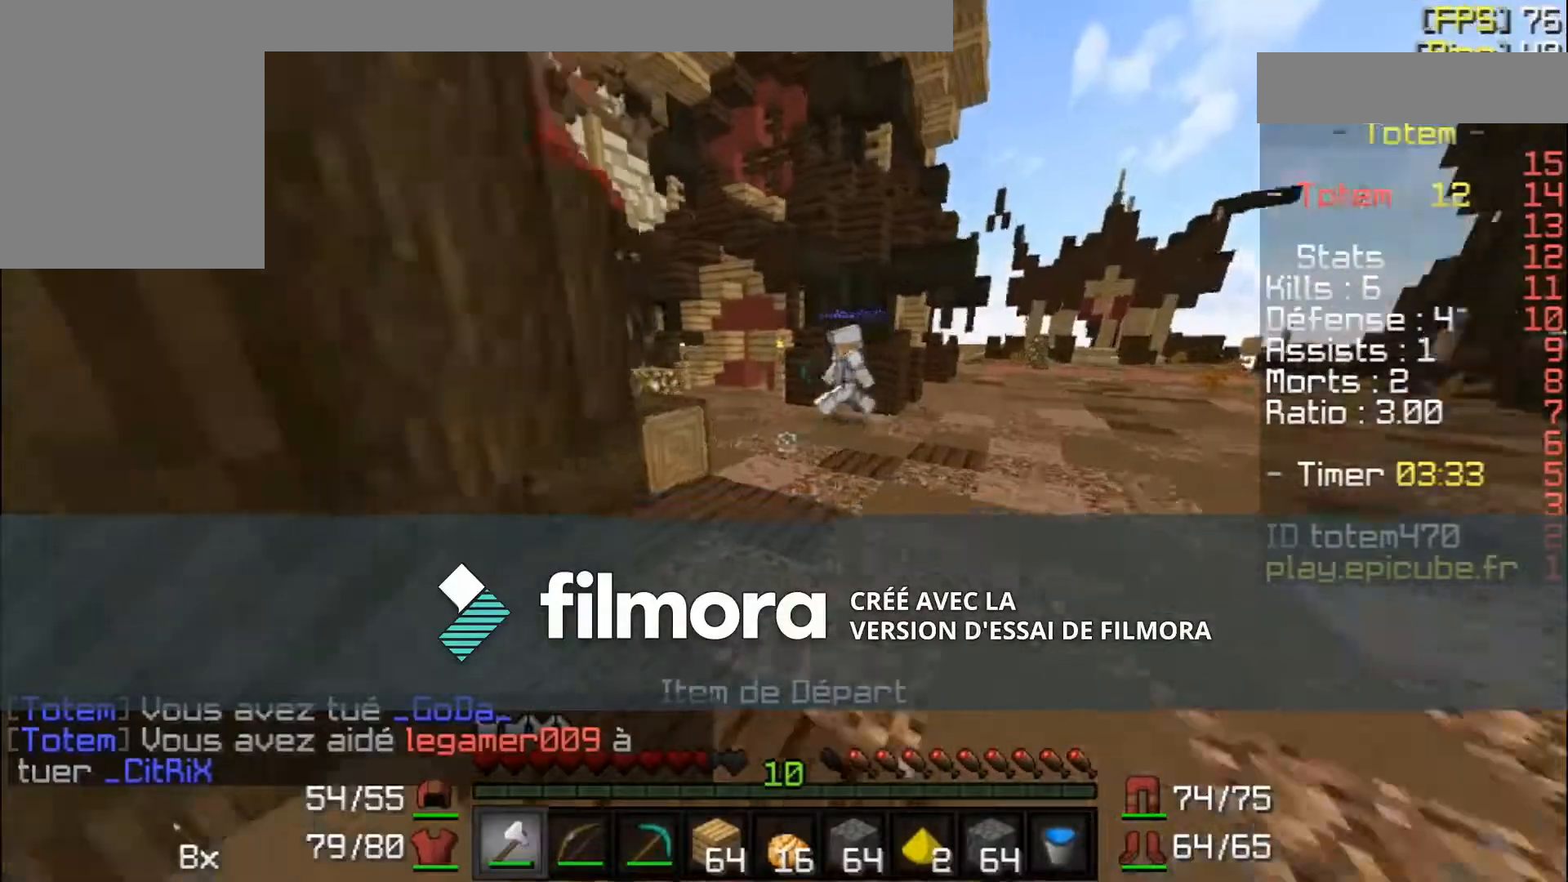
{"keys": ["w"], "mouse": ["left"], "events": [[367, "d", "down"], [500, "d", "up"], [500, "mouse_left", "down"]]}
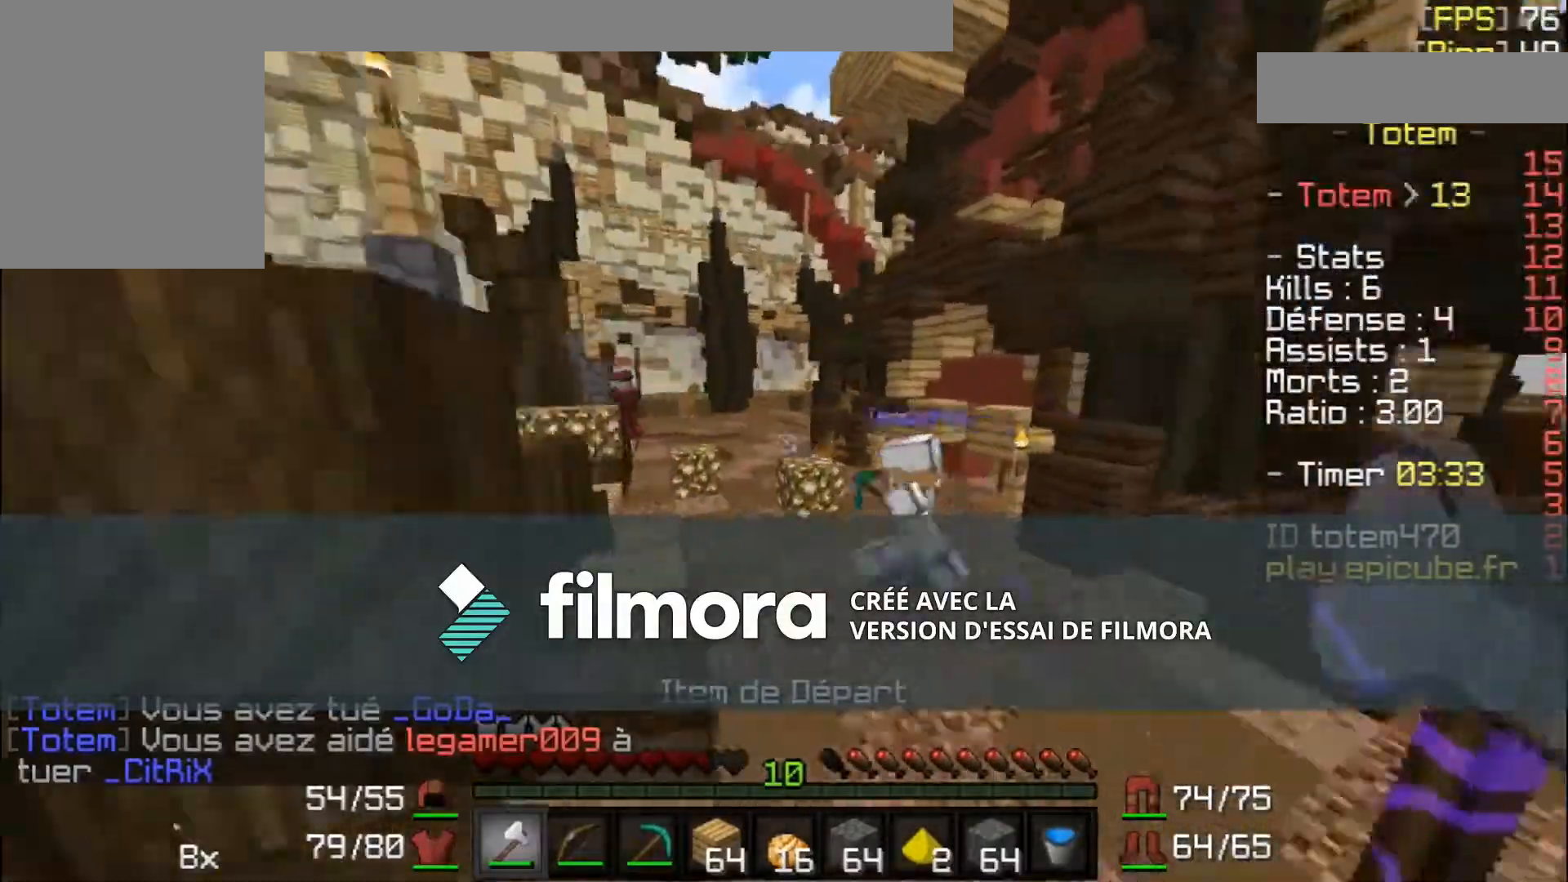
{"keys": ["w"], "mouse": ["left"], "events": [[34, "mouse_left", "up"], [134, "mouse_left", "down"], [201, "mouse_left", "up"], [234, "mouse_left", "down"], [334, "mouse_left", "up"], [401, "mouse_left", "down"]]}
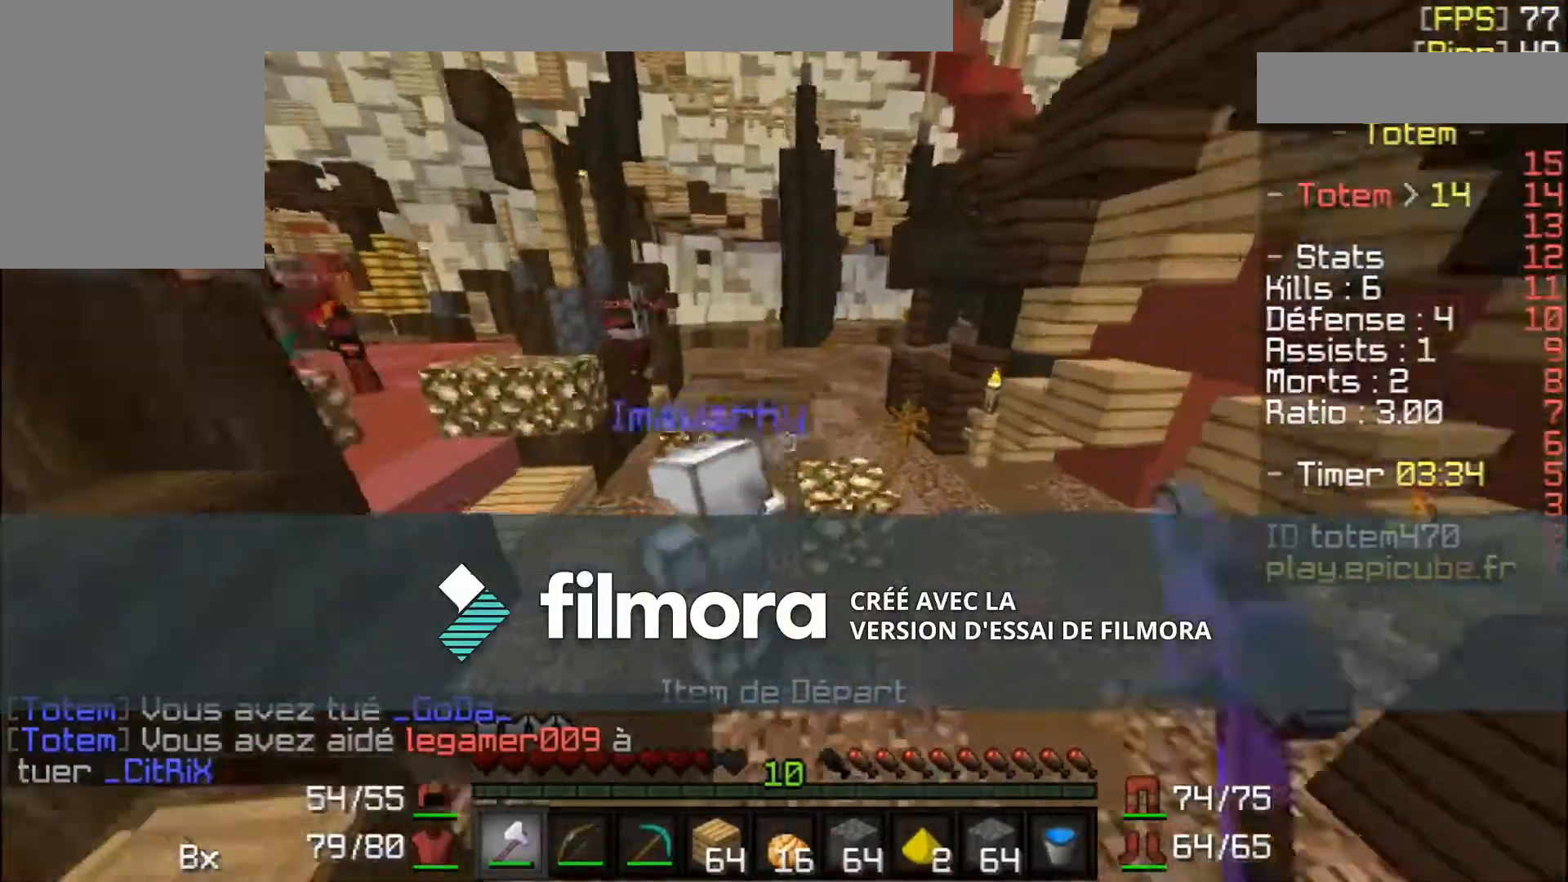
{"keys": ["w"], "mouse": [], "events": [[100, "mouse_left", "up"], [133, "mouse_left", "down"], [333, "mouse_left", "up"], [400, "mouse_left", "down"], [500, "mouse_left", "up"]]}
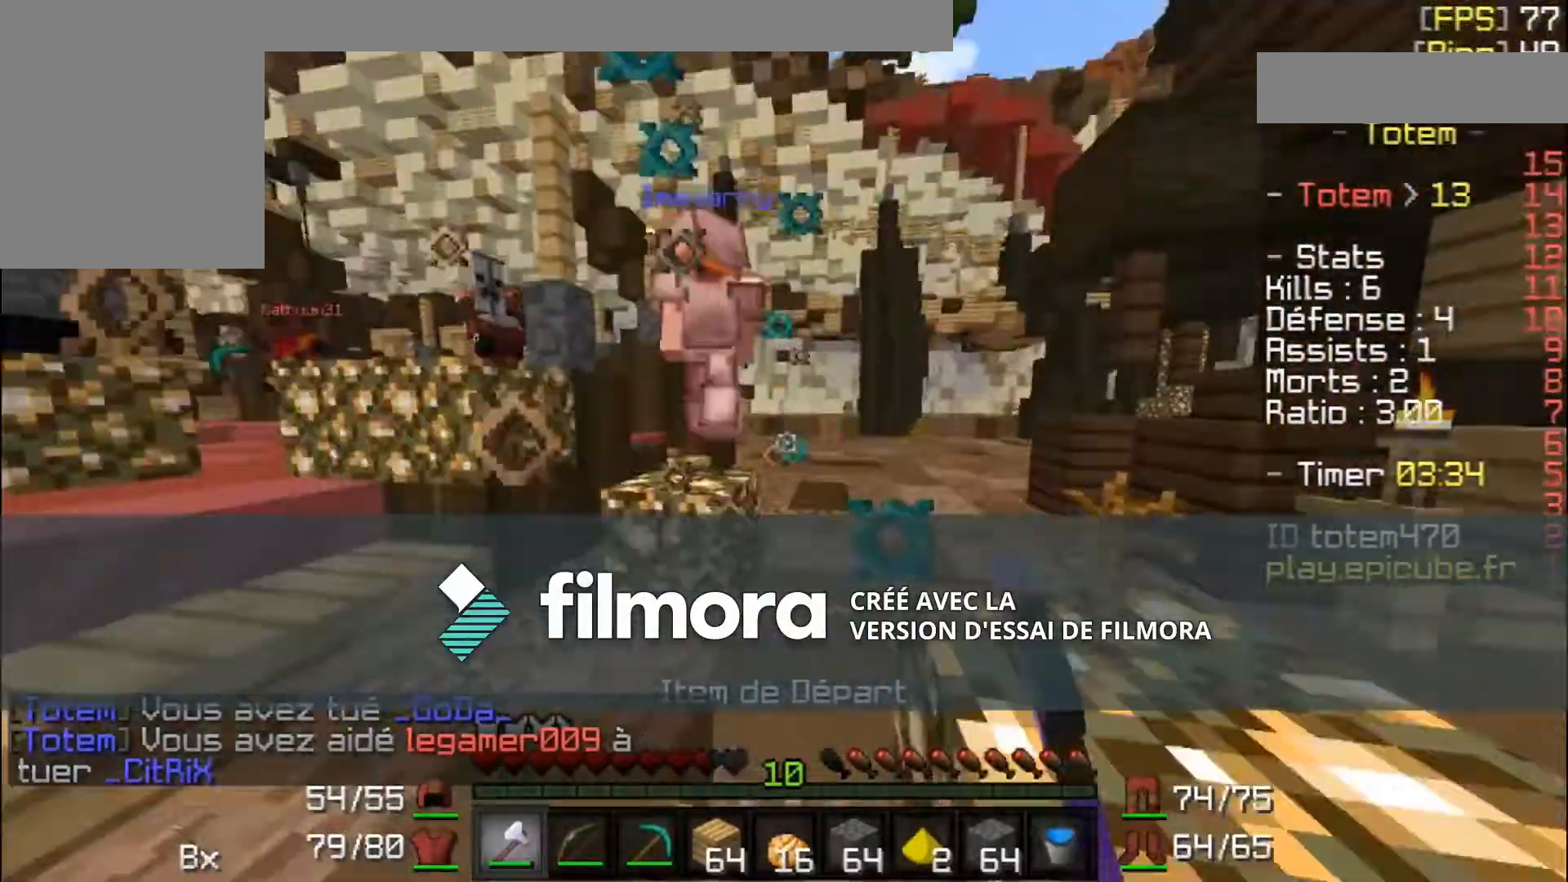
{"keys": ["d", "w"], "mouse": [], "events": [[34, "mouse_left", "down"], [67, "mouse_left", "up"], [201, "d", "down"], [201, "mouse_left", "down"], [234, "mouse_left", "up"], [334, "mouse_left", "down"], [401, "mouse_left", "up"], [434, "mouse_left", "down"], [501, "mouse_left", "up"]]}
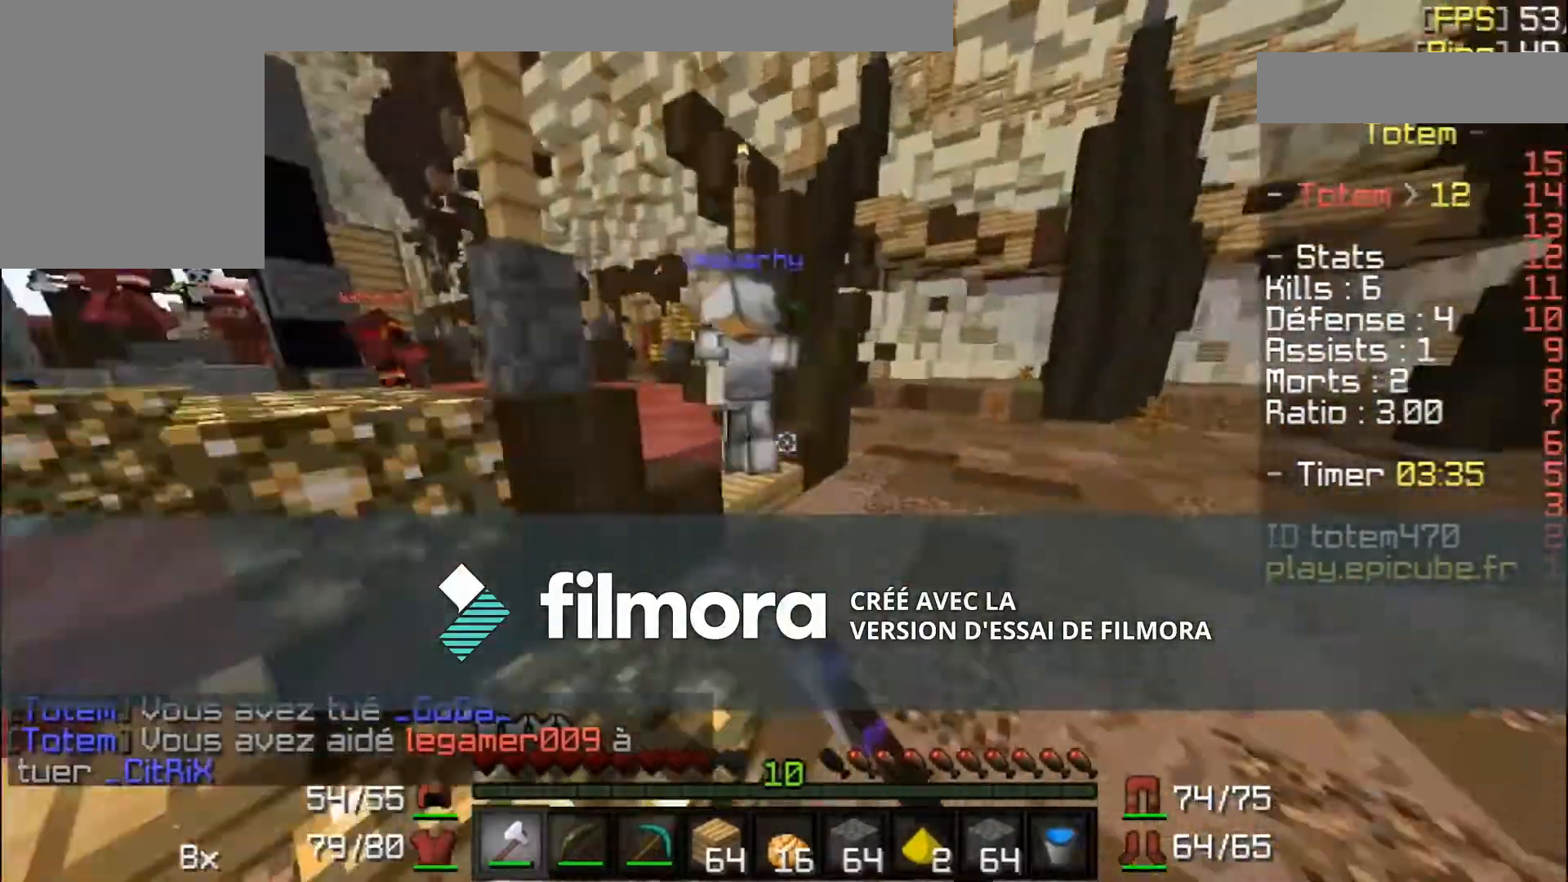
{"keys": ["w"], "mouse": ["left"], "events": [[33, "mouse_left", "down"], [133, "d", "up"], [133, "mouse_left", "up"], [200, "mouse_left", "down"], [267, "mouse_left", "up"], [500, "mouse_left", "down"]]}
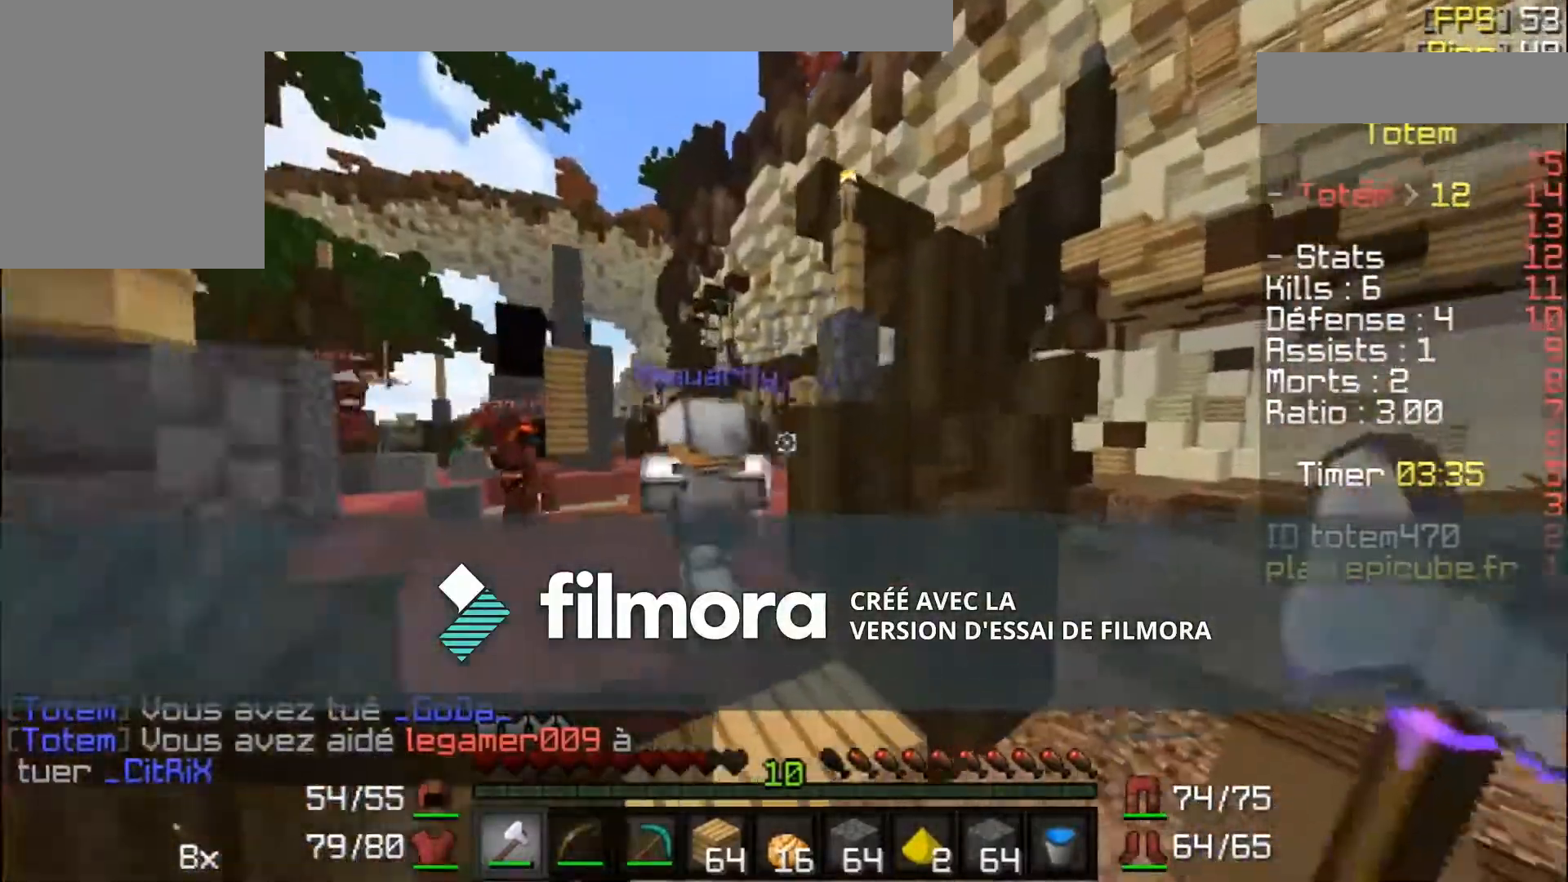
{"keys": ["w"], "mouse": [], "events": [[100, "mouse_left", "up"], [201, "mouse_left", "down"], [267, "mouse_left", "up"], [301, "mouse_left", "down"], [334, "mouse_left", "up"], [401, "mouse_left", "down"], [467, "mouse_left", "up"]]}
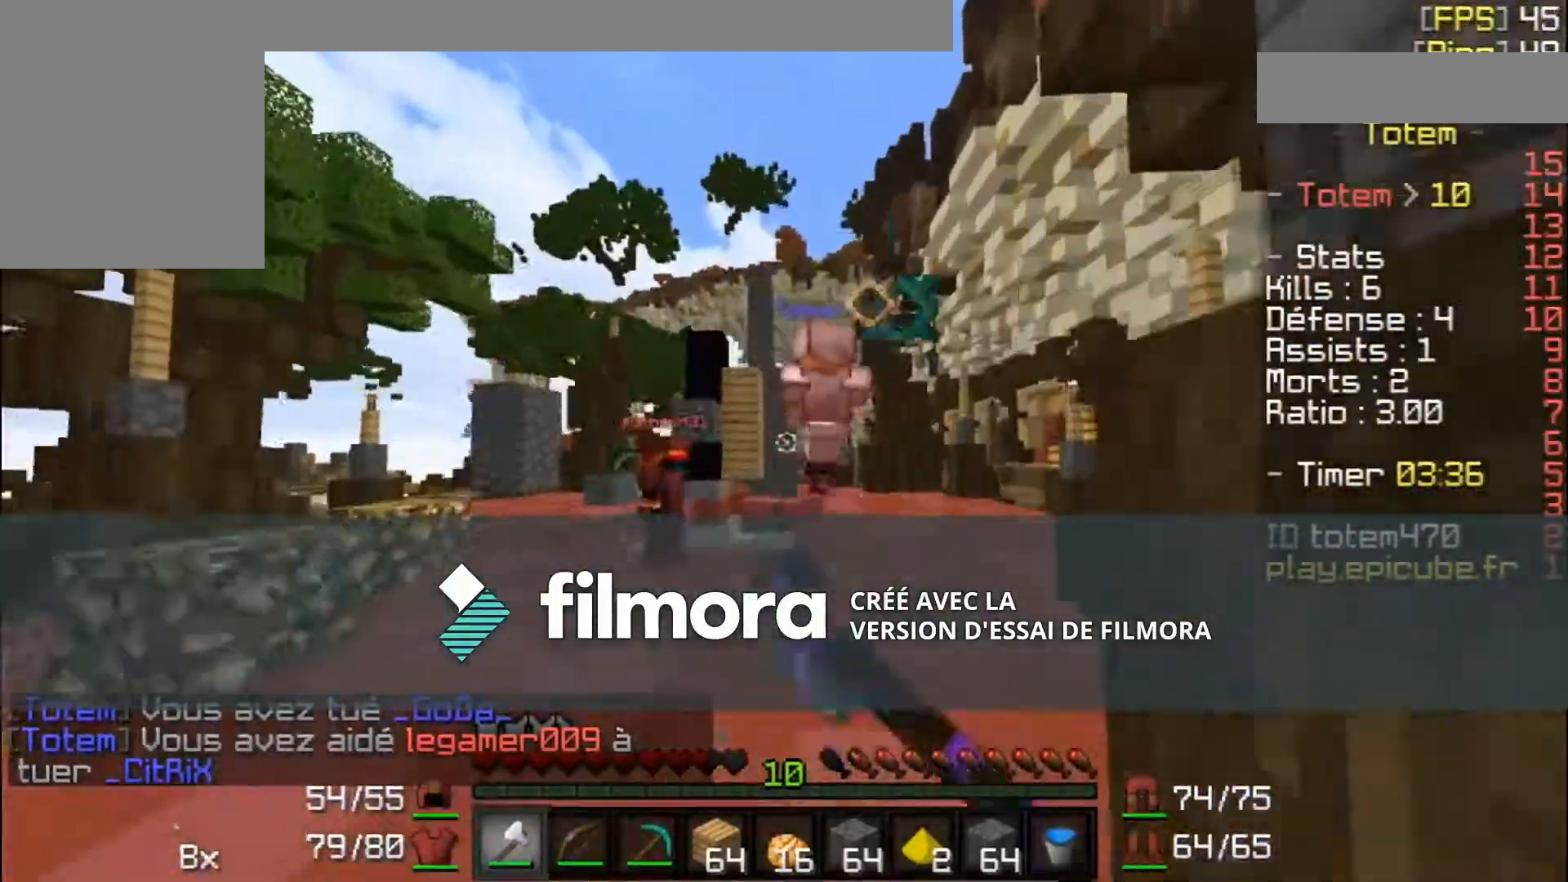
{"keys": ["w"], "mouse": [], "events": [[33, "mouse_left", "down"], [100, "mouse_left", "up"], [200, "d", "down"], [400, "d", "up"]]}
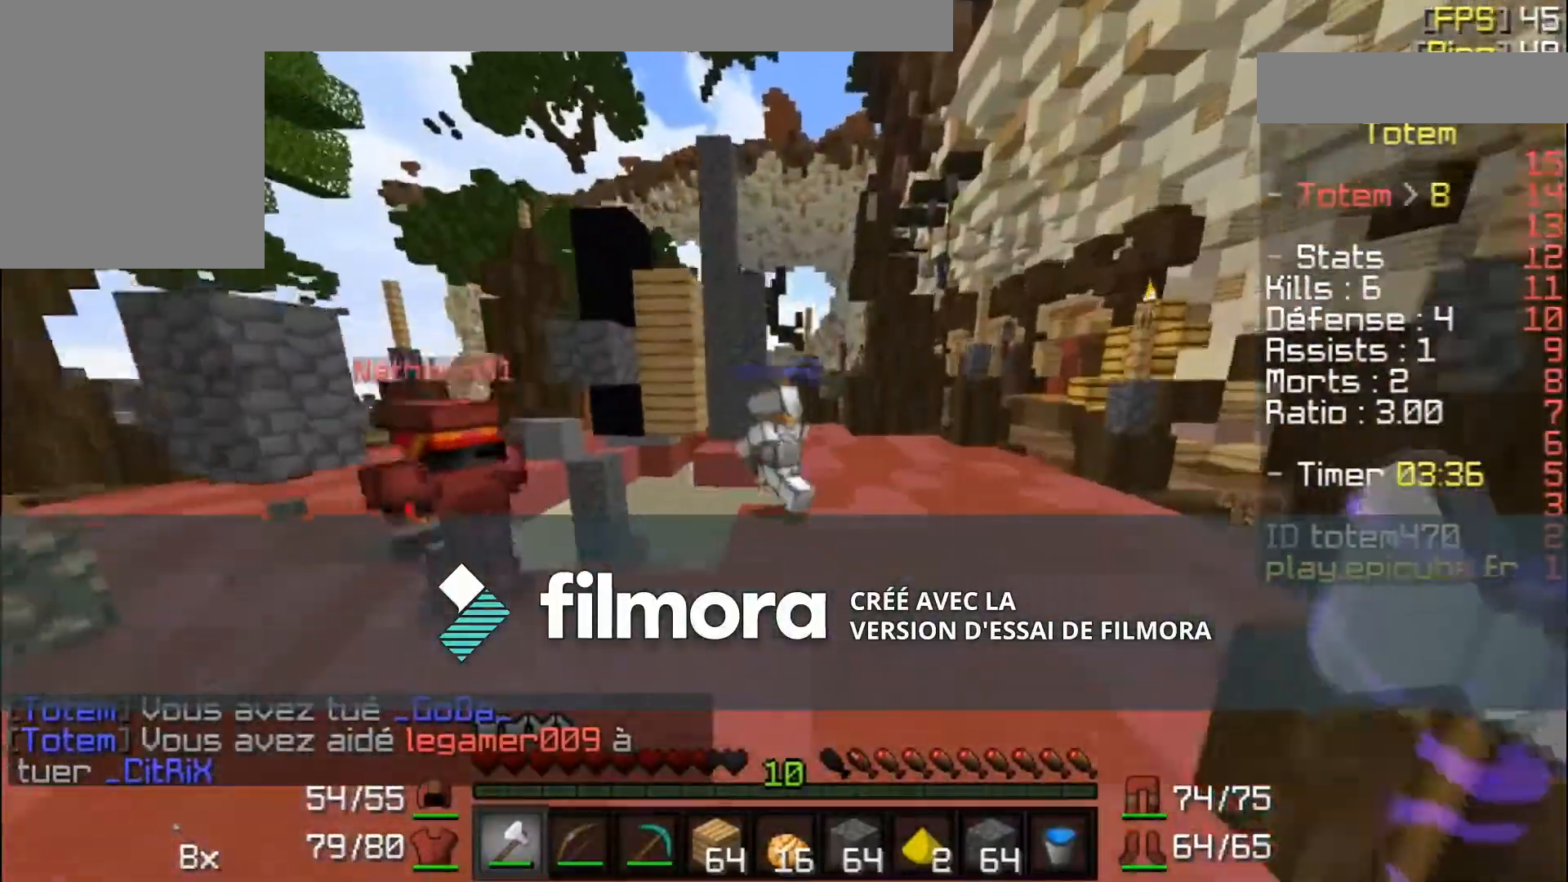
{"keys": ["w"], "mouse": ["left"], "events": [[501, "mouse_left", "down"]]}
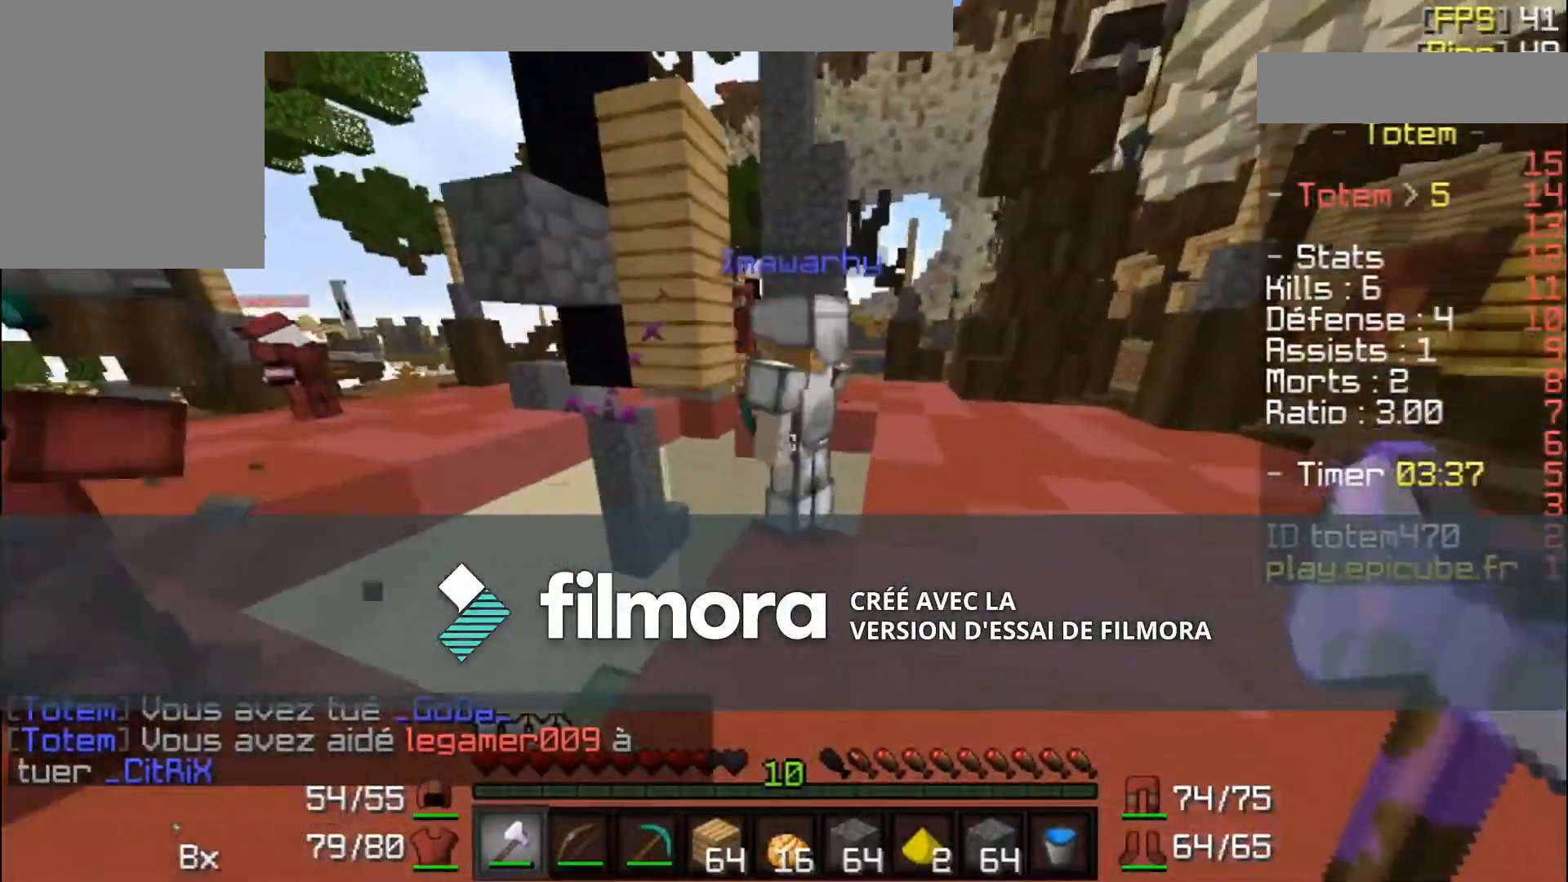
{"keys": ["d"], "mouse": [], "events": [[100, "mouse_left", "up"], [133, "mouse_left", "down"], [133, "w", "up"], [233, "mouse_left", "up"], [467, "d", "down"]]}
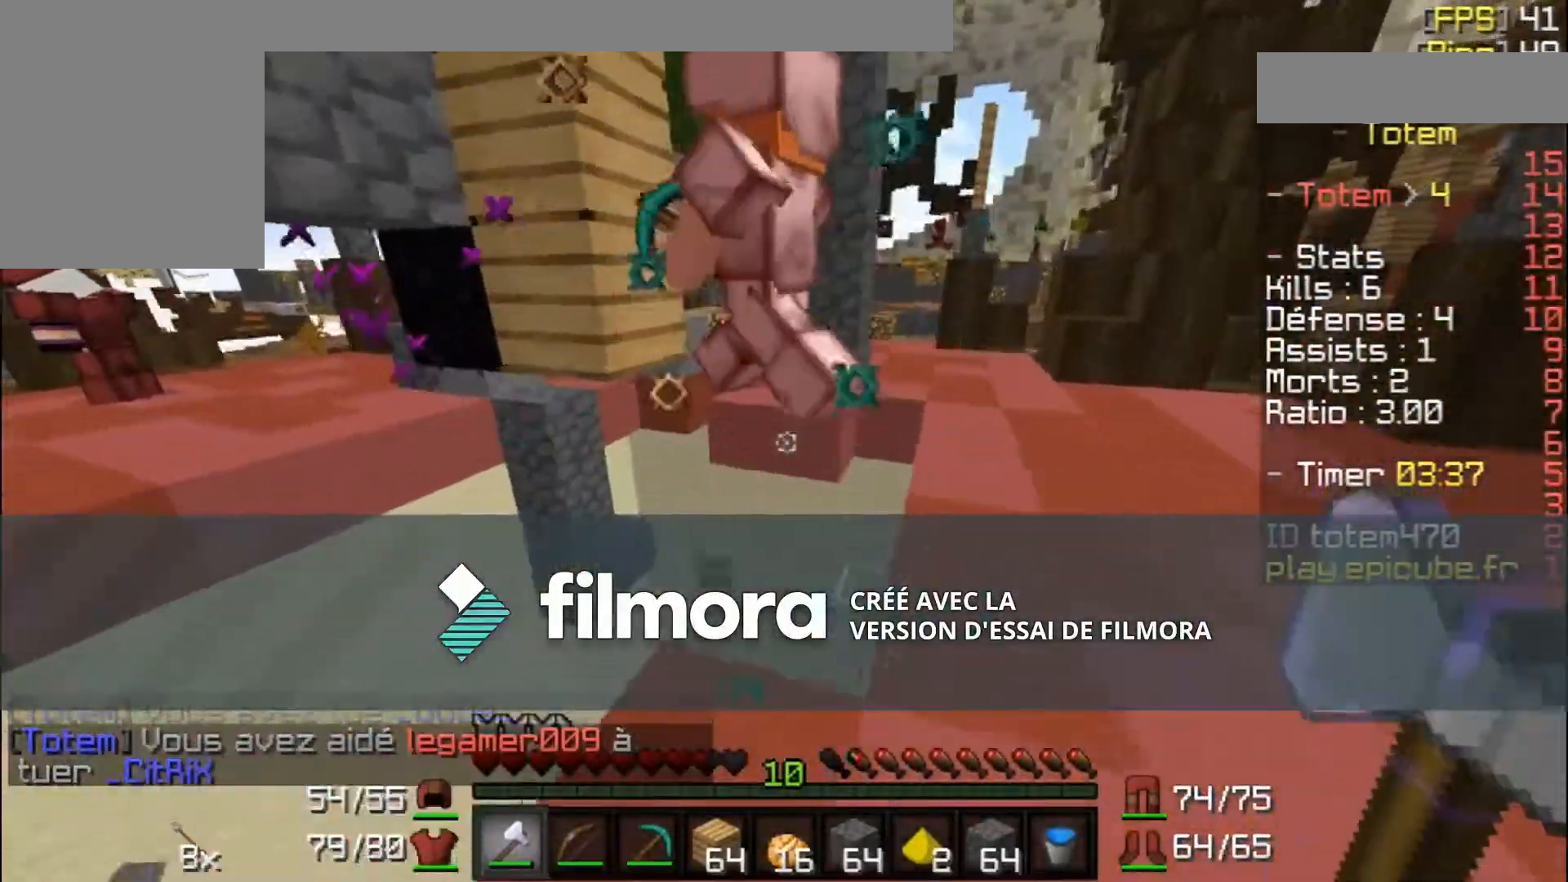
{"keys": [], "mouse": [], "events": [[267, "d", "up"], [301, "mouse_left", "down"], [401, "mouse_left", "up"]]}
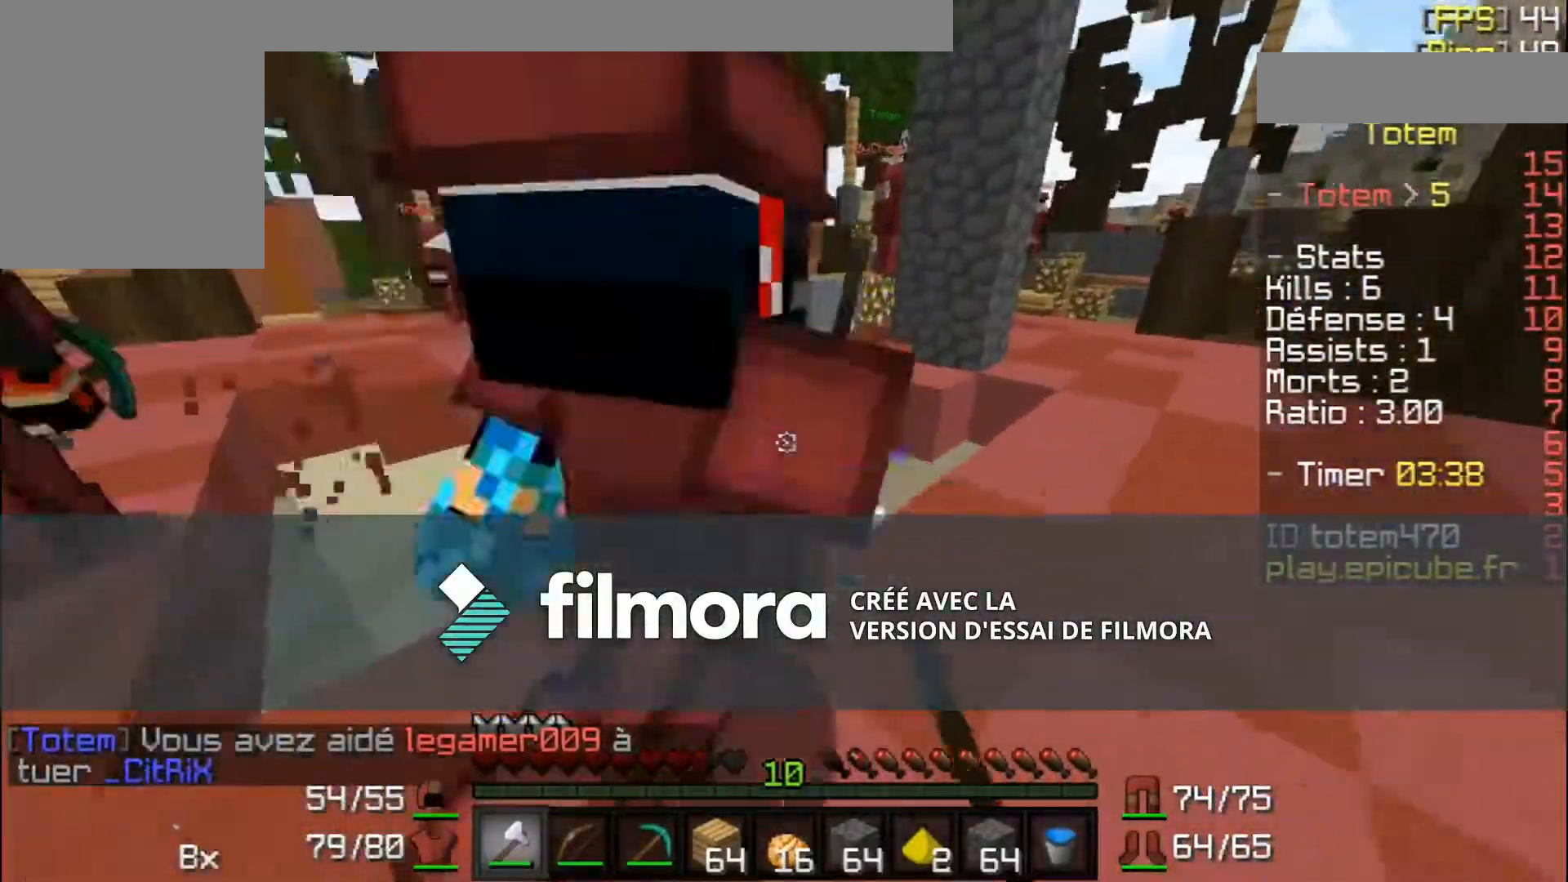
{"keys": [], "mouse": ["left"], "events": [[67, "d", "down"], [67, "w", "down"], [100, "w", "up"], [200, "w", "down"], [267, "d", "up"], [367, "w", "up"], [500, "mouse_left", "down"]]}
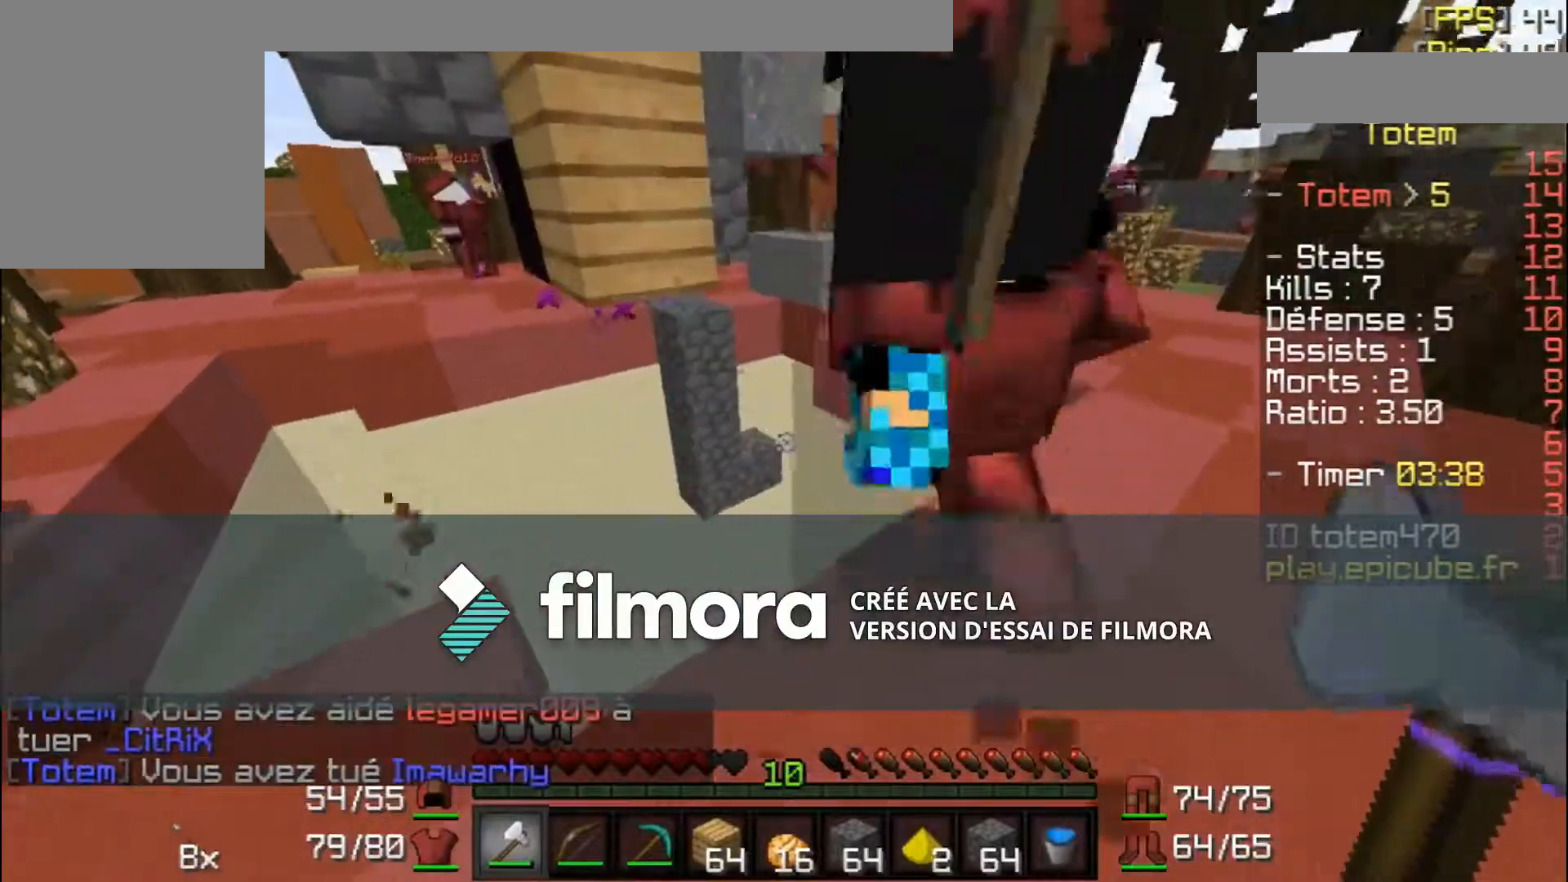
{"keys": [], "mouse": [], "events": [[167, "mouse_left", "up"], [301, "w", "down"], [501, "w", "up"]]}
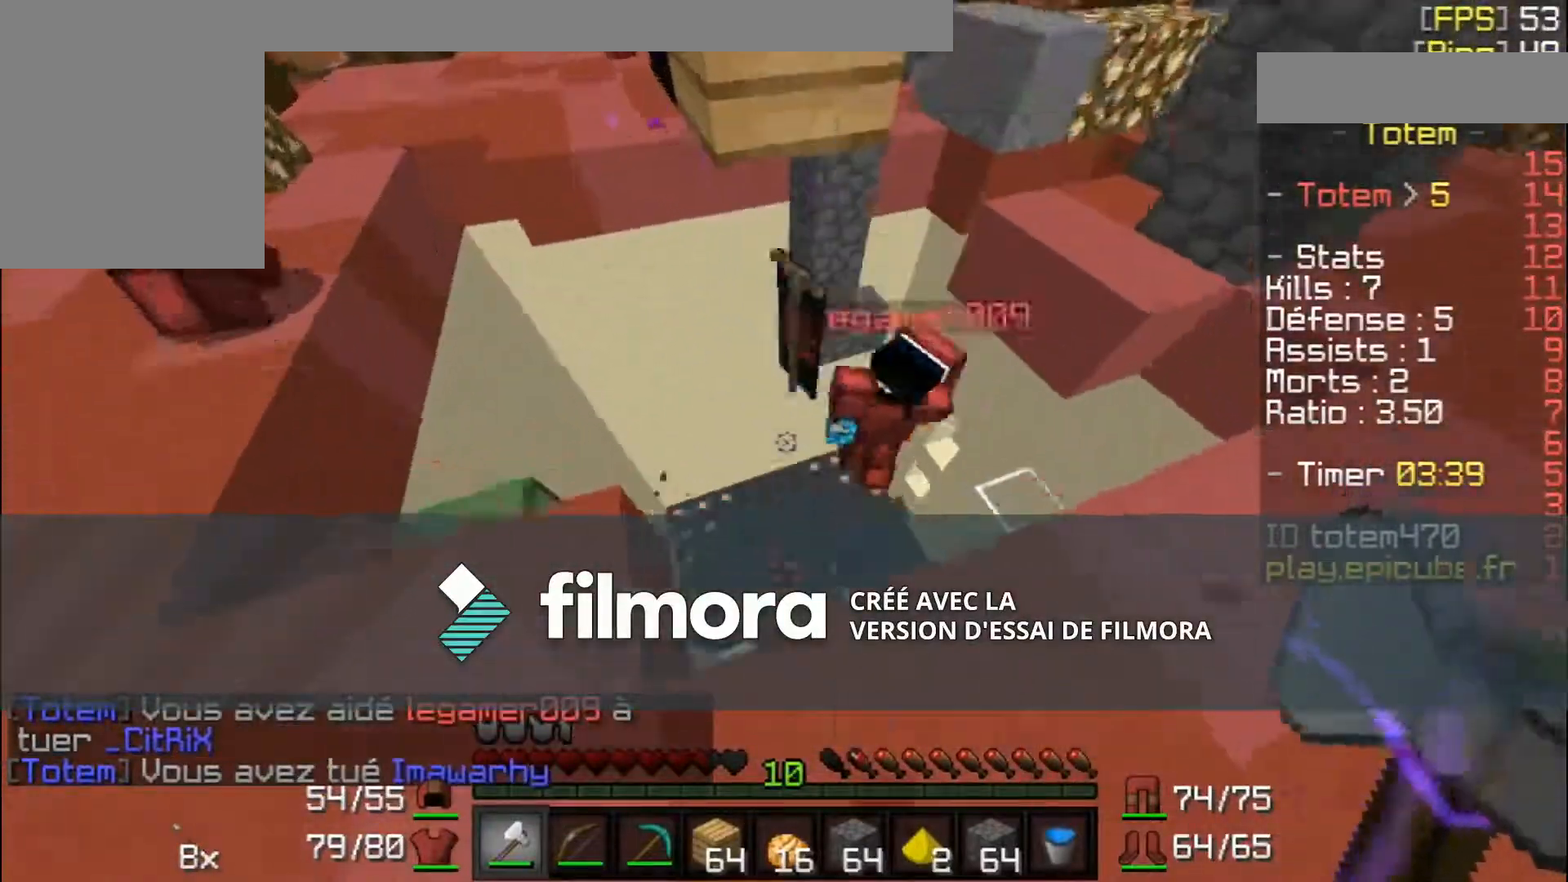
{"keys": [], "mouse": [], "events": []}
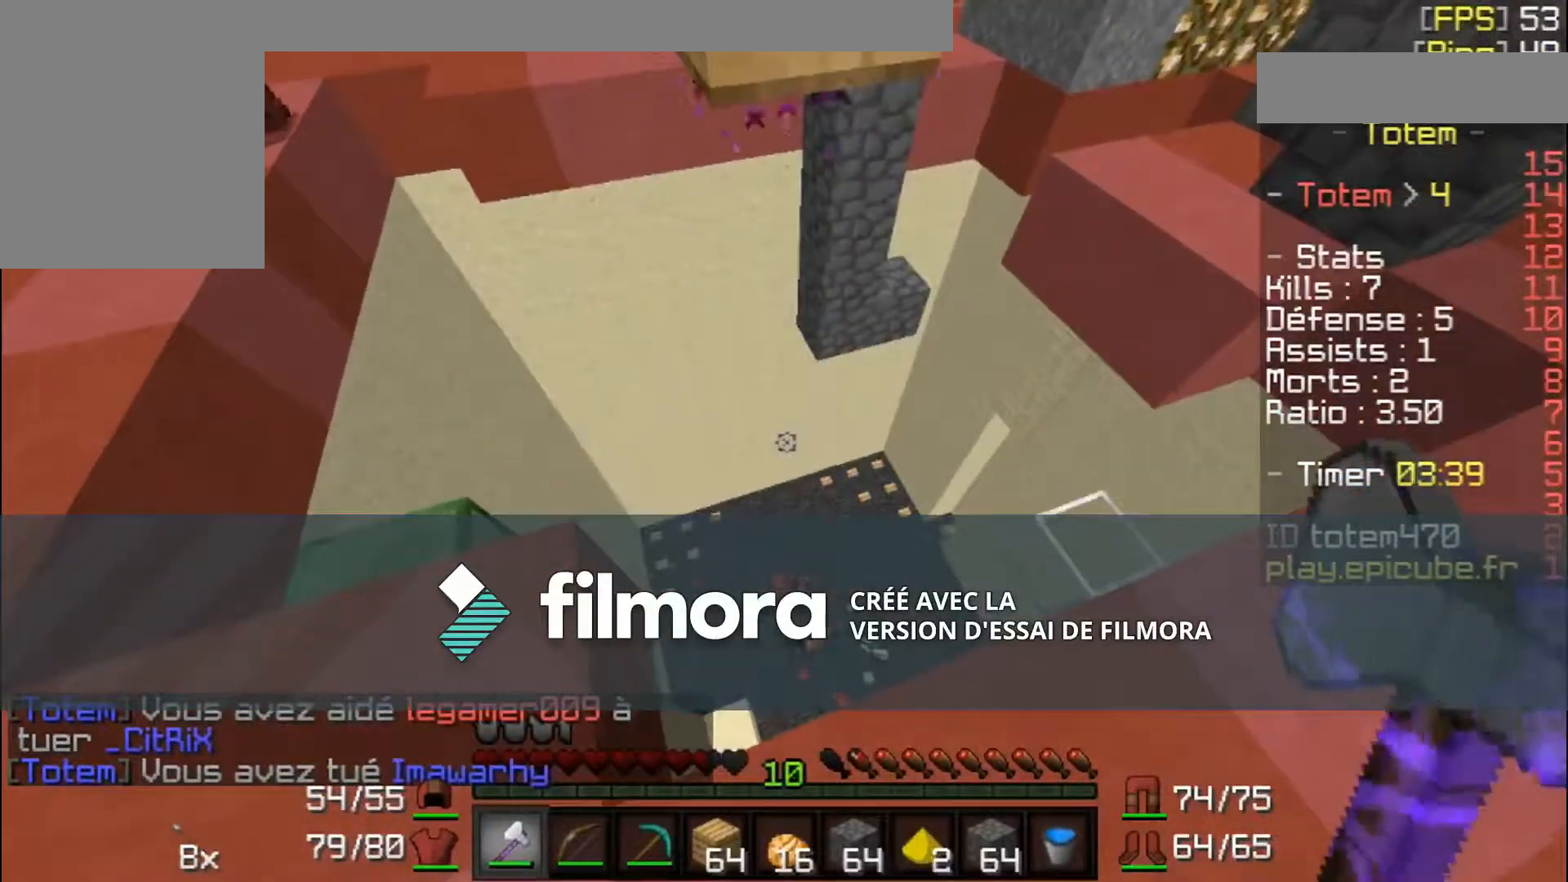
{"keys": ["s"], "mouse": [], "events": [[234, "s", "down"]]}
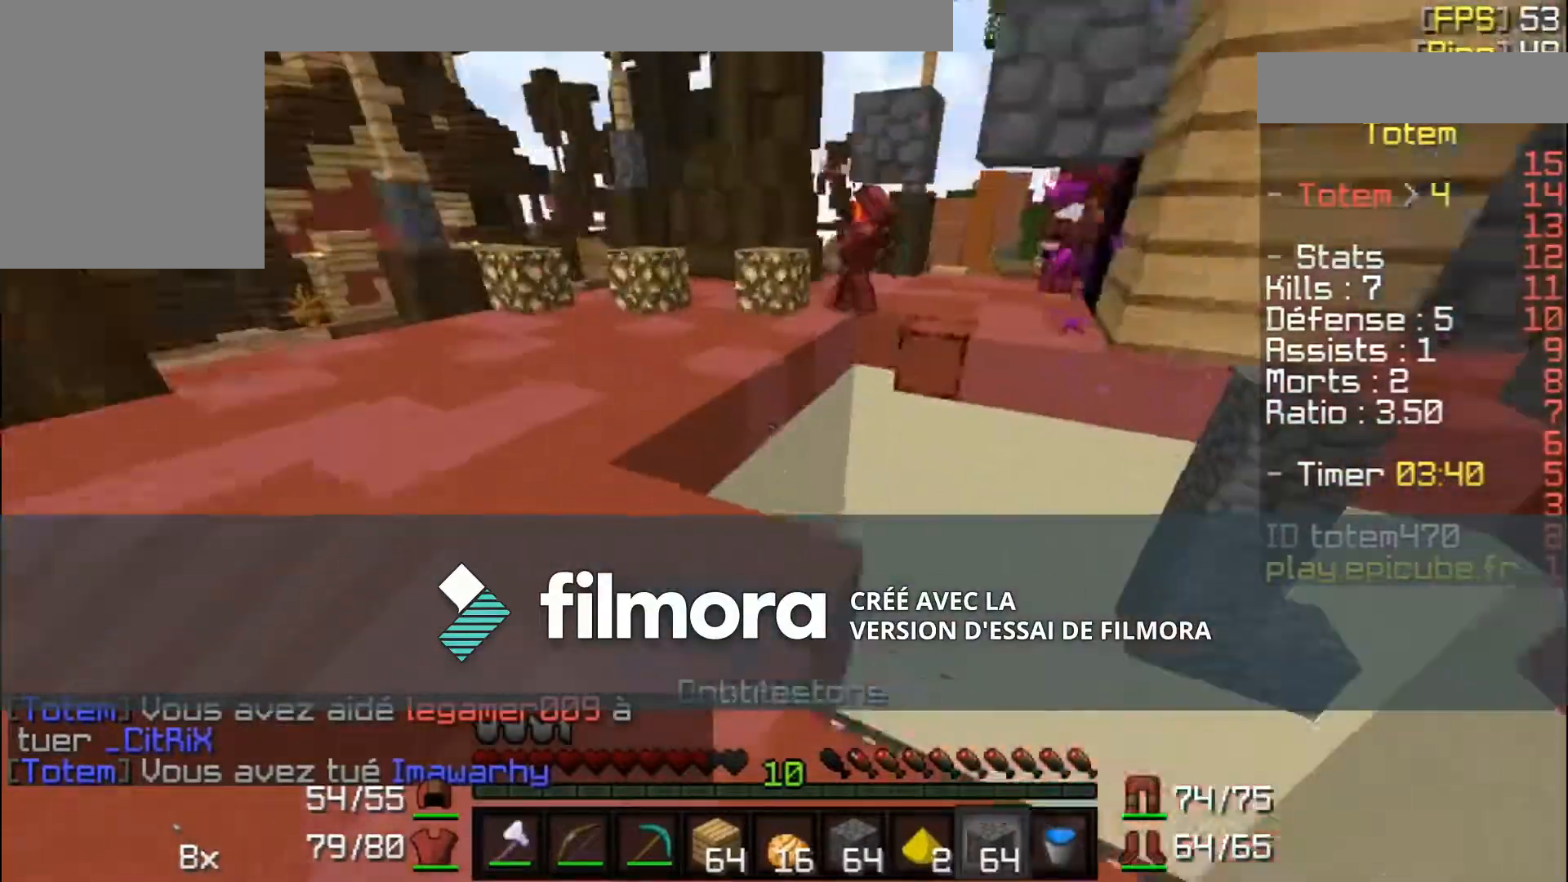
{"keys": [], "mouse": [], "events": [[500, "s", "up"]]}
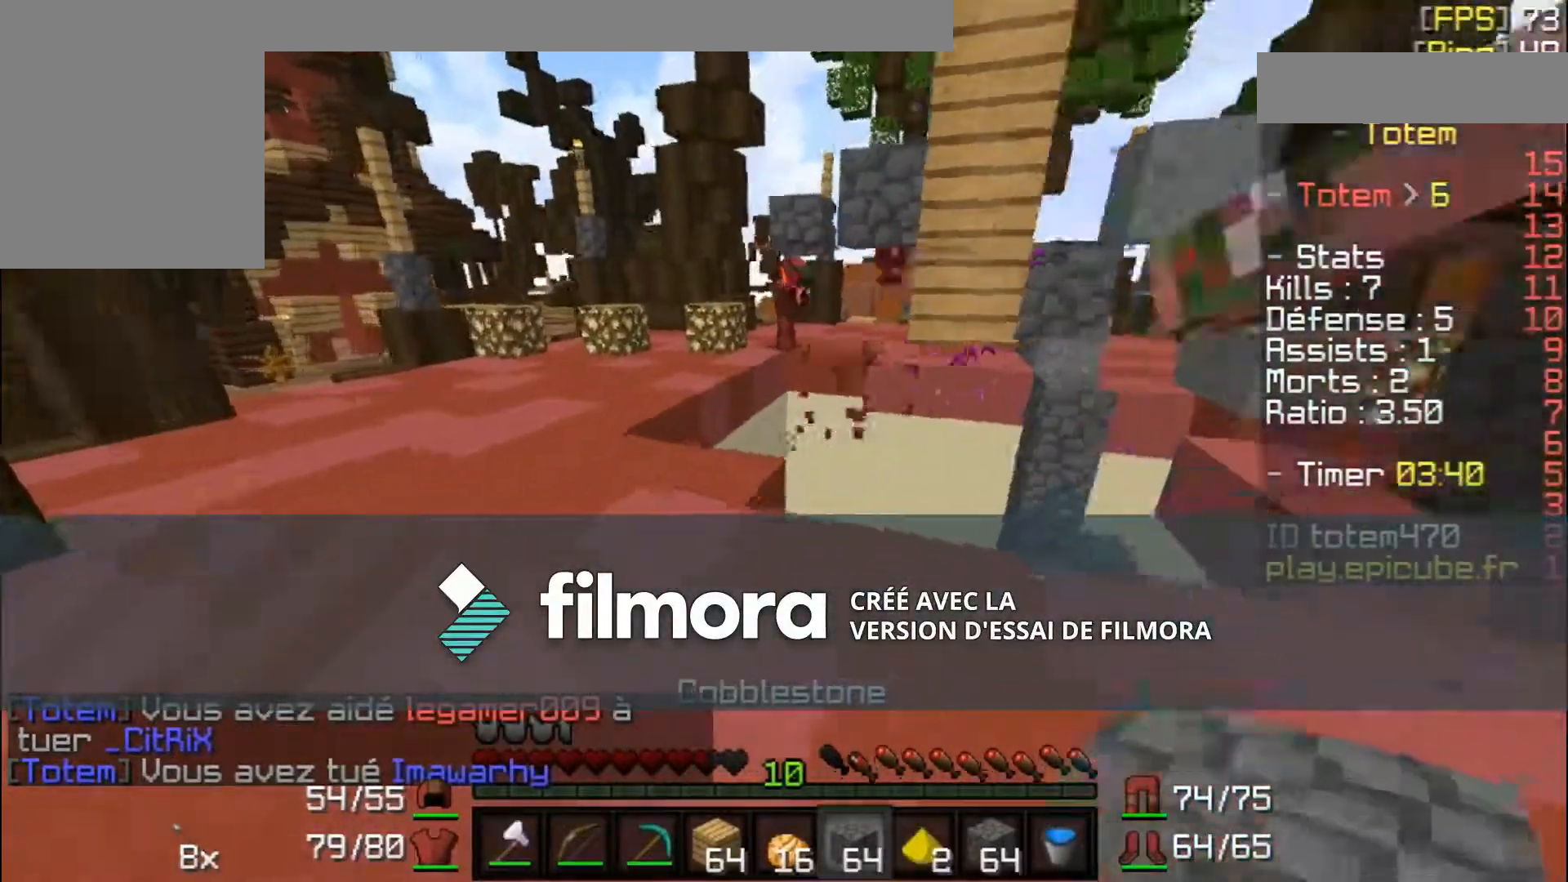
{"keys": [], "mouse": [], "events": []}